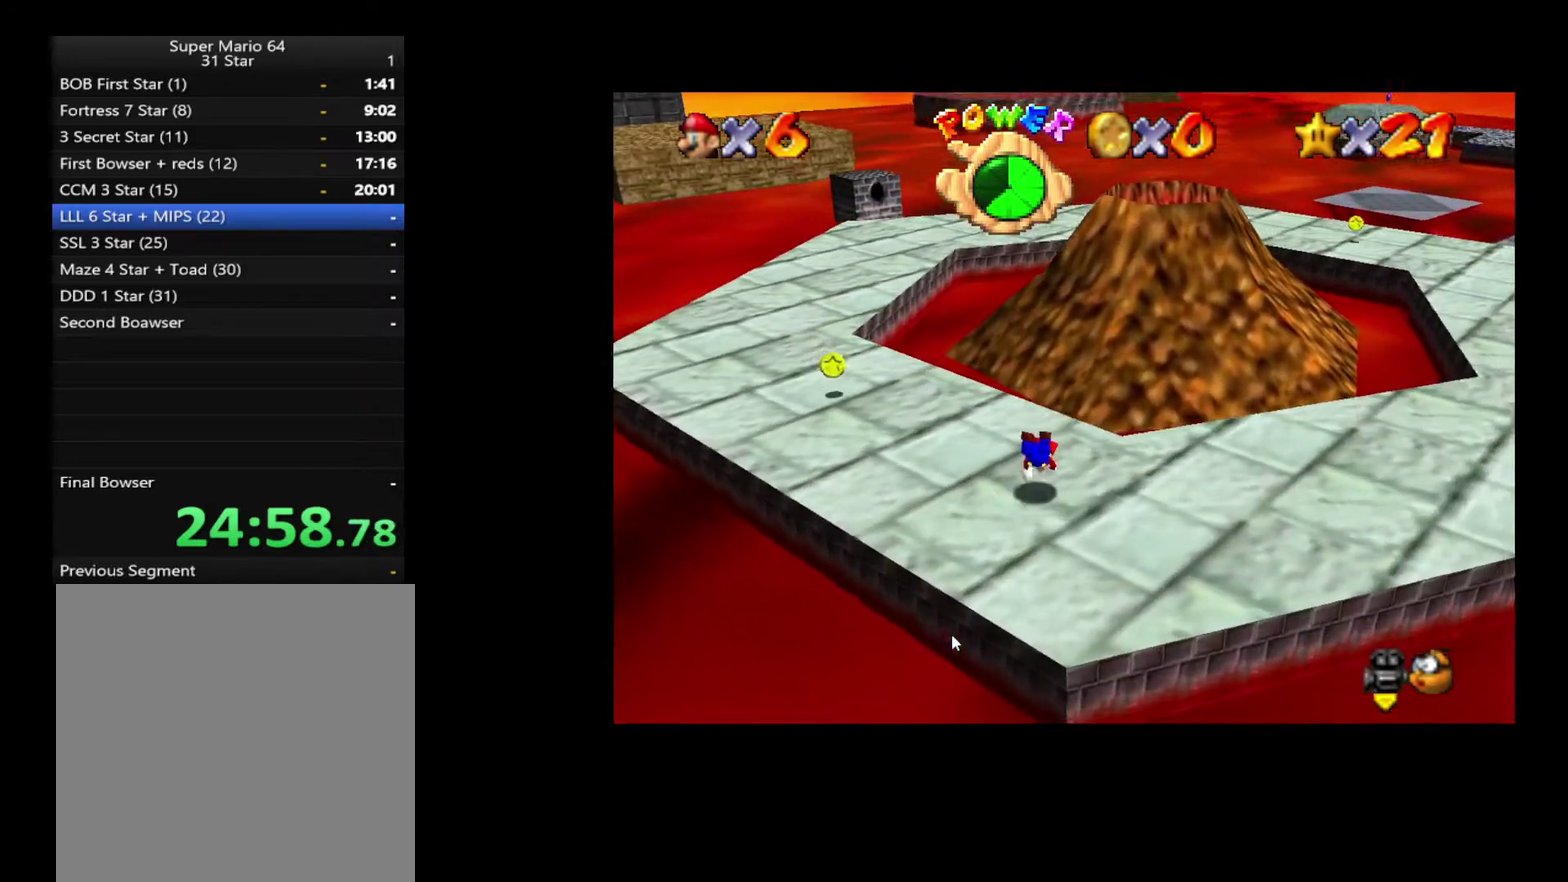
Gameplay with a controller (Xbox layout); each line is a JSON object with the inputs held at the frame after it. "events" lists button and stick changes between this image and that frame as [ms after this image, input, new state], when the widget could be followed in between. Not read: A L3 R3.
{"buttons": [], "left_stick": "up-right", "right_stick": "center", "events": [[183, "X", "down"], [500, "X", "up"]]}
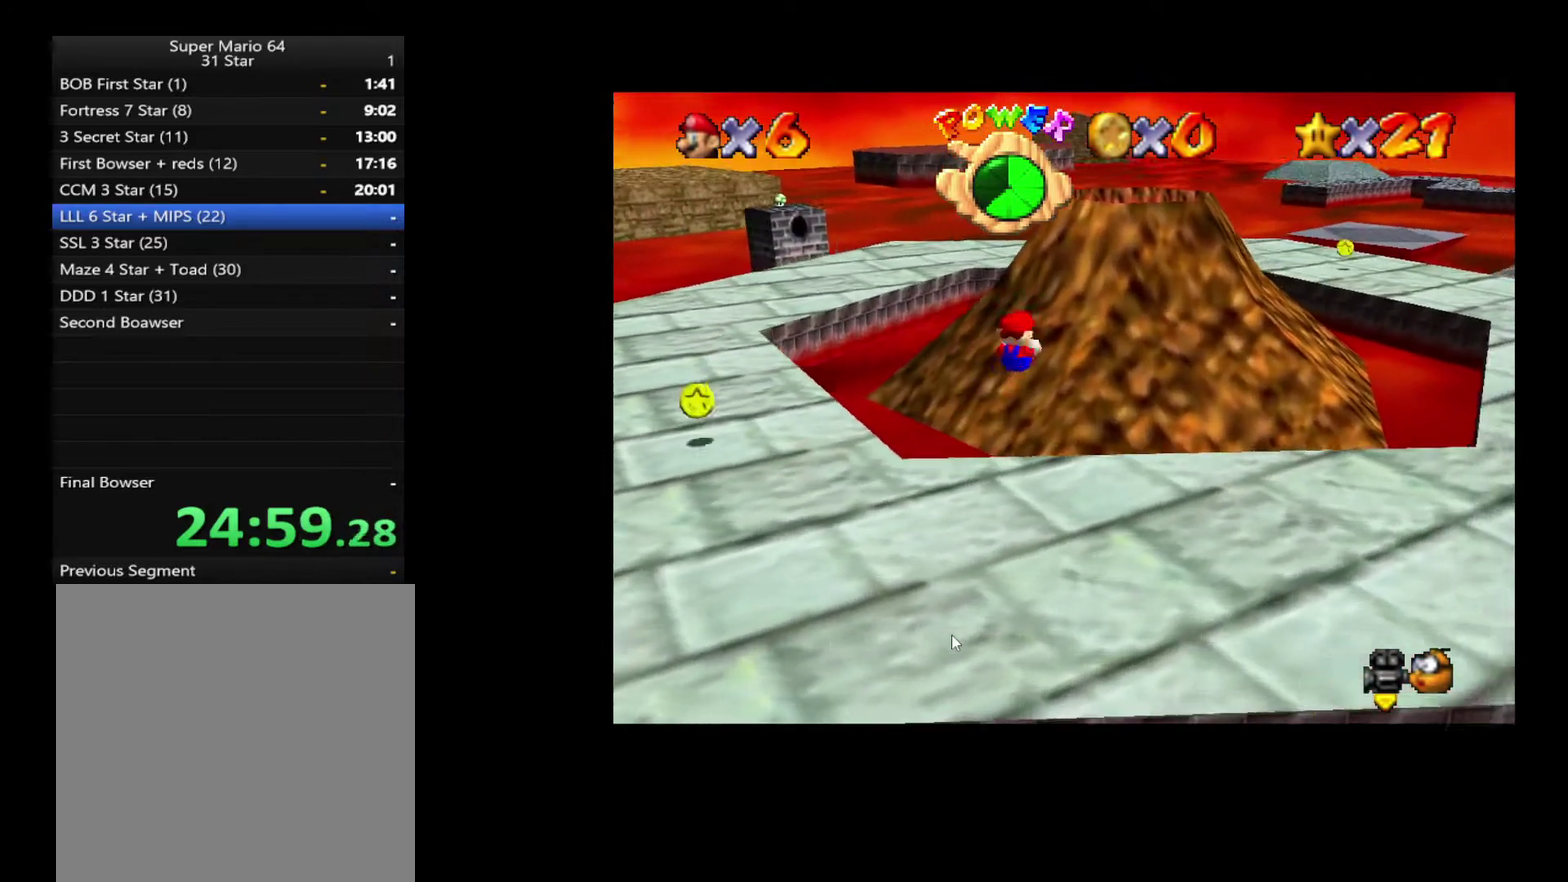
{"buttons": [], "left_stick": "up", "right_stick": "center", "events": [[300, "left_stick", "up"]]}
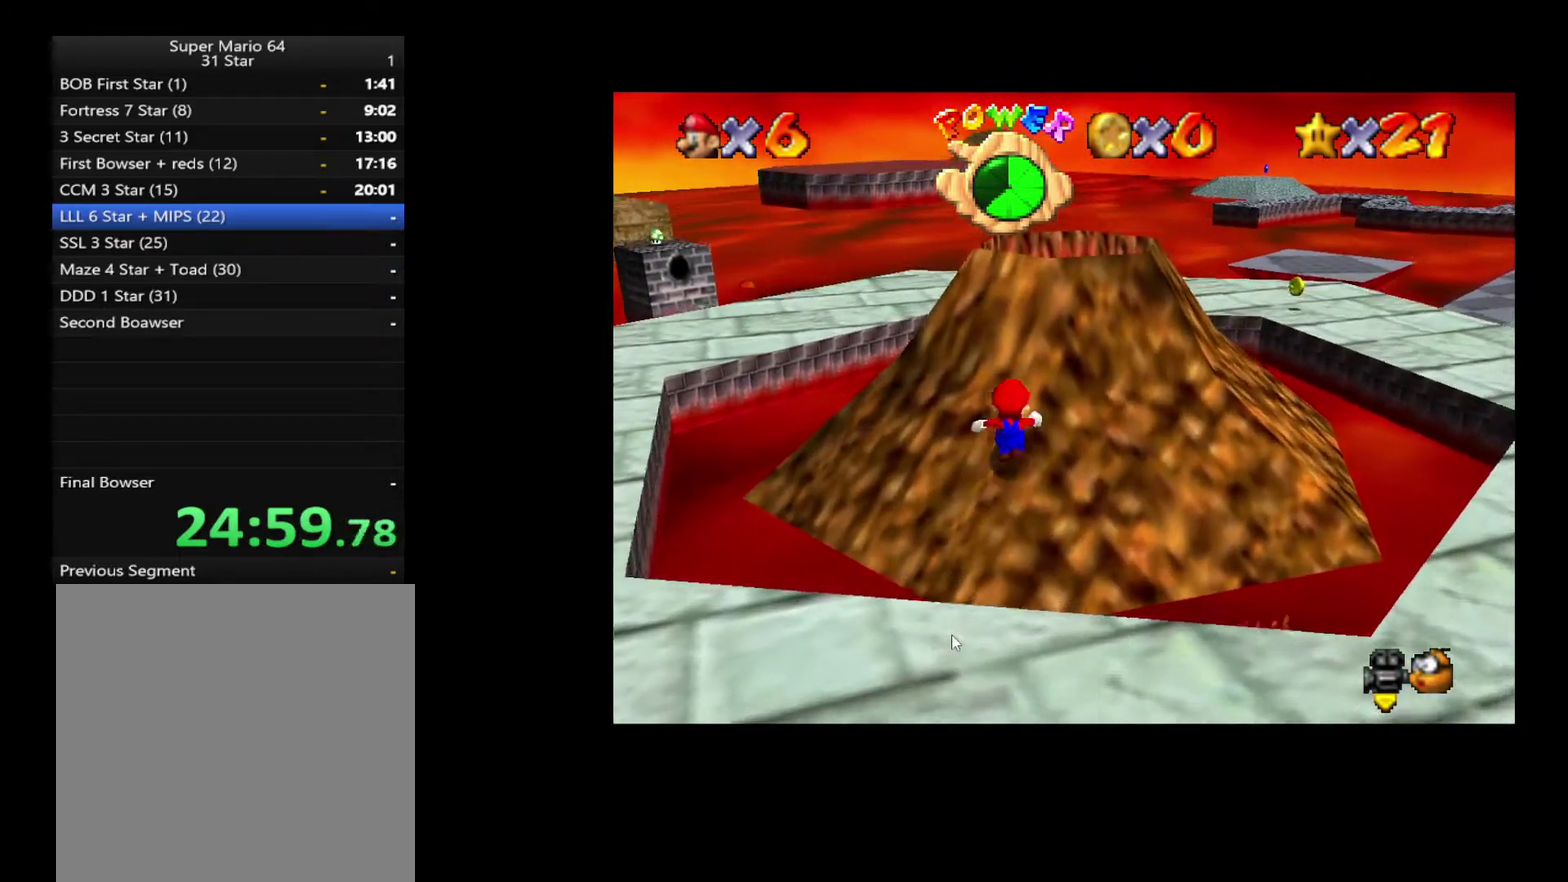
{"buttons": [], "left_stick": "up", "right_stick": "center", "events": [[33, "left_stick", "up-right"], [167, "left_stick", "up"]]}
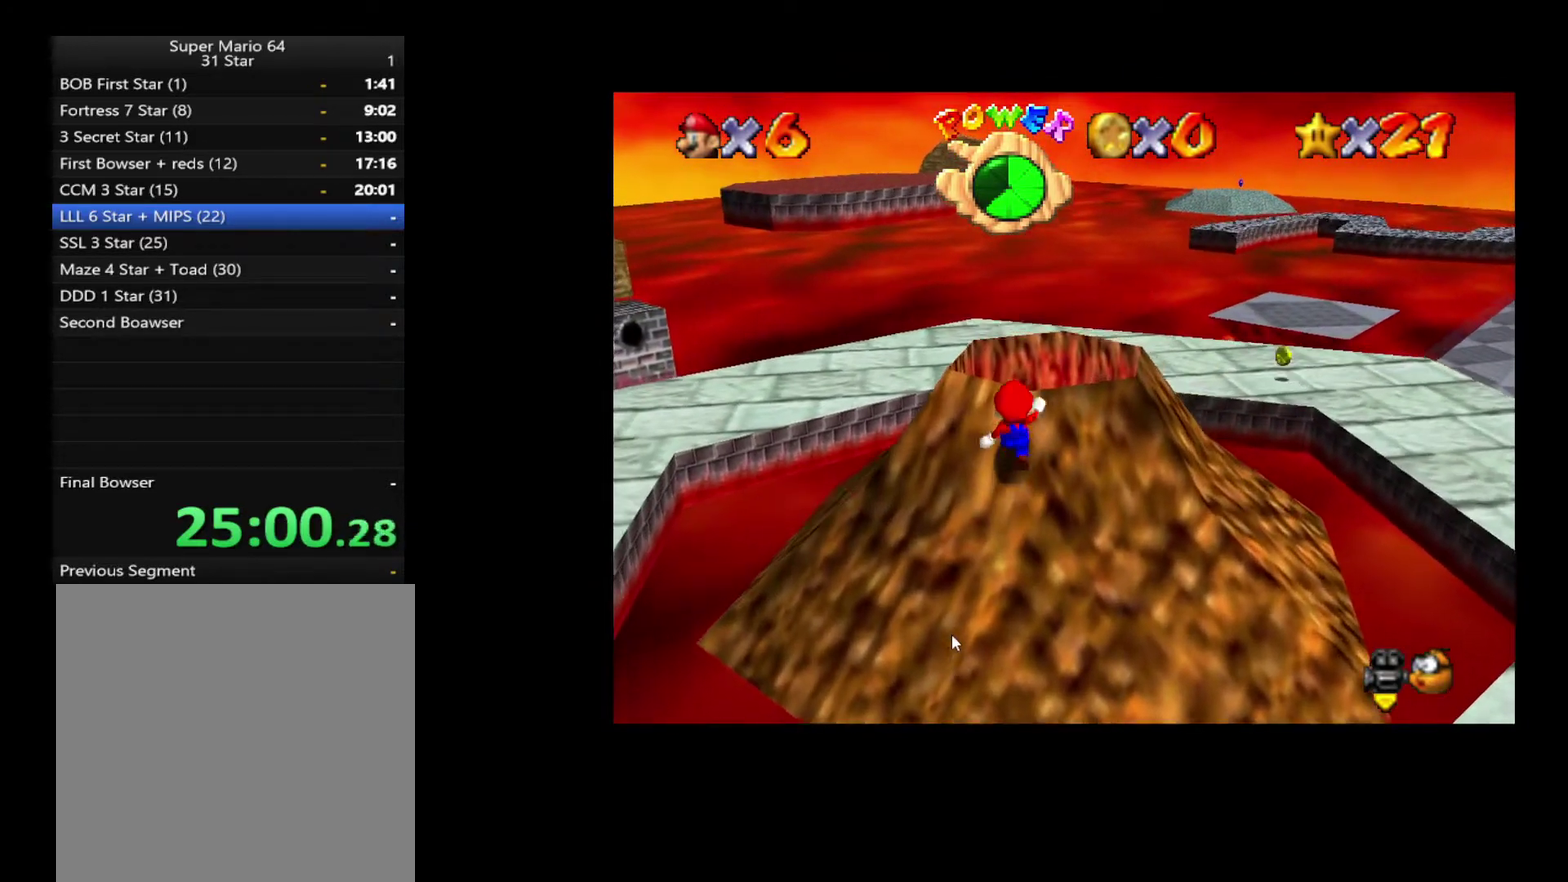
{"buttons": [], "left_stick": "center", "right_stick": "center", "events": [[383, "left_stick", "center"]]}
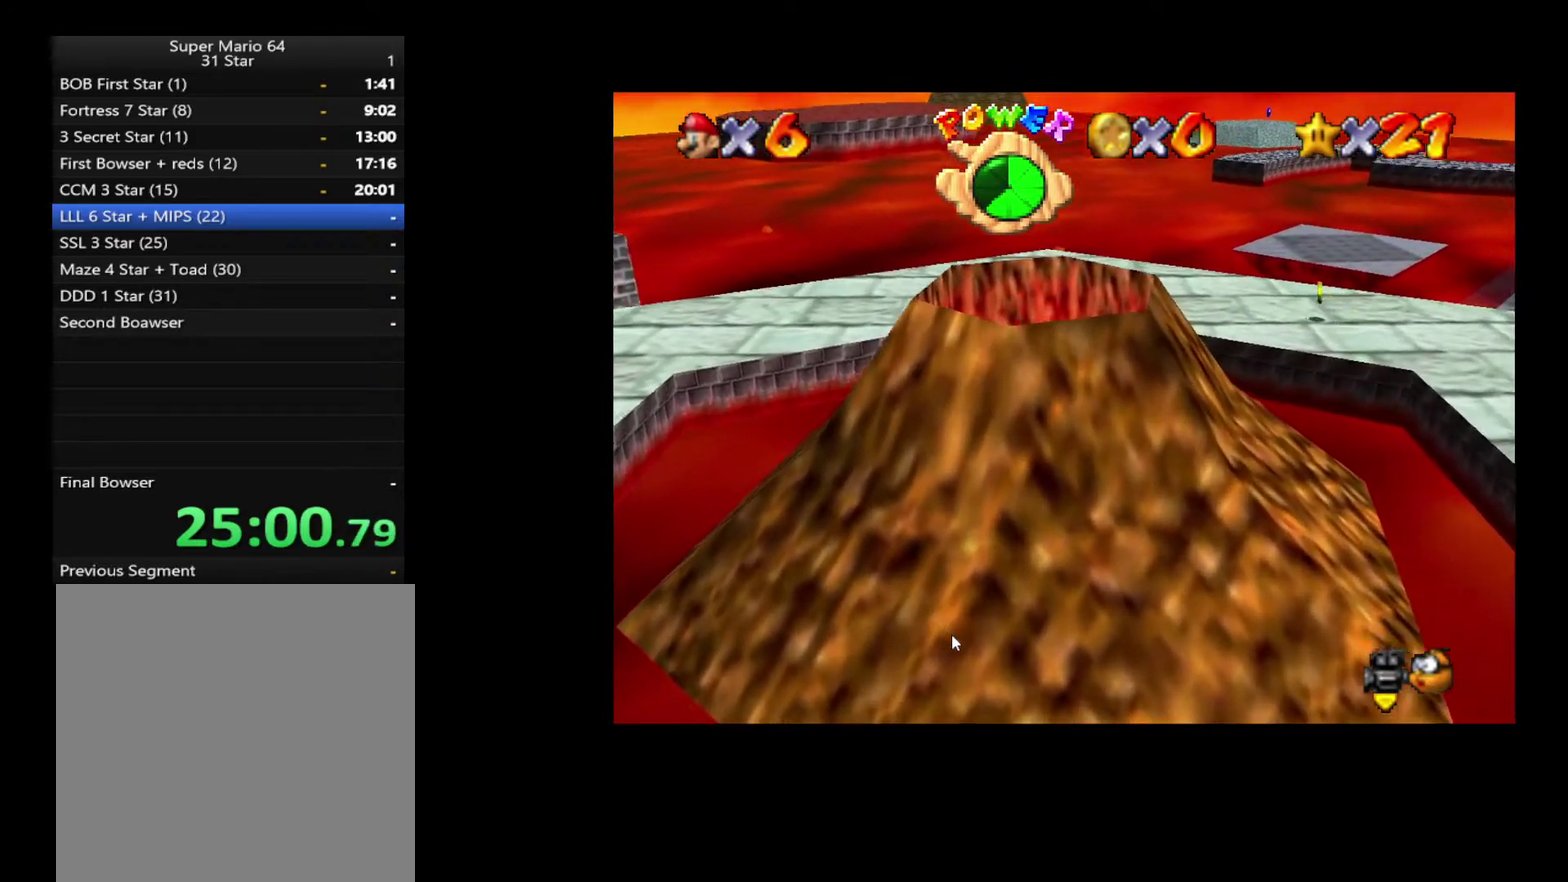
{"buttons": [], "left_stick": "center", "right_stick": "center", "events": []}
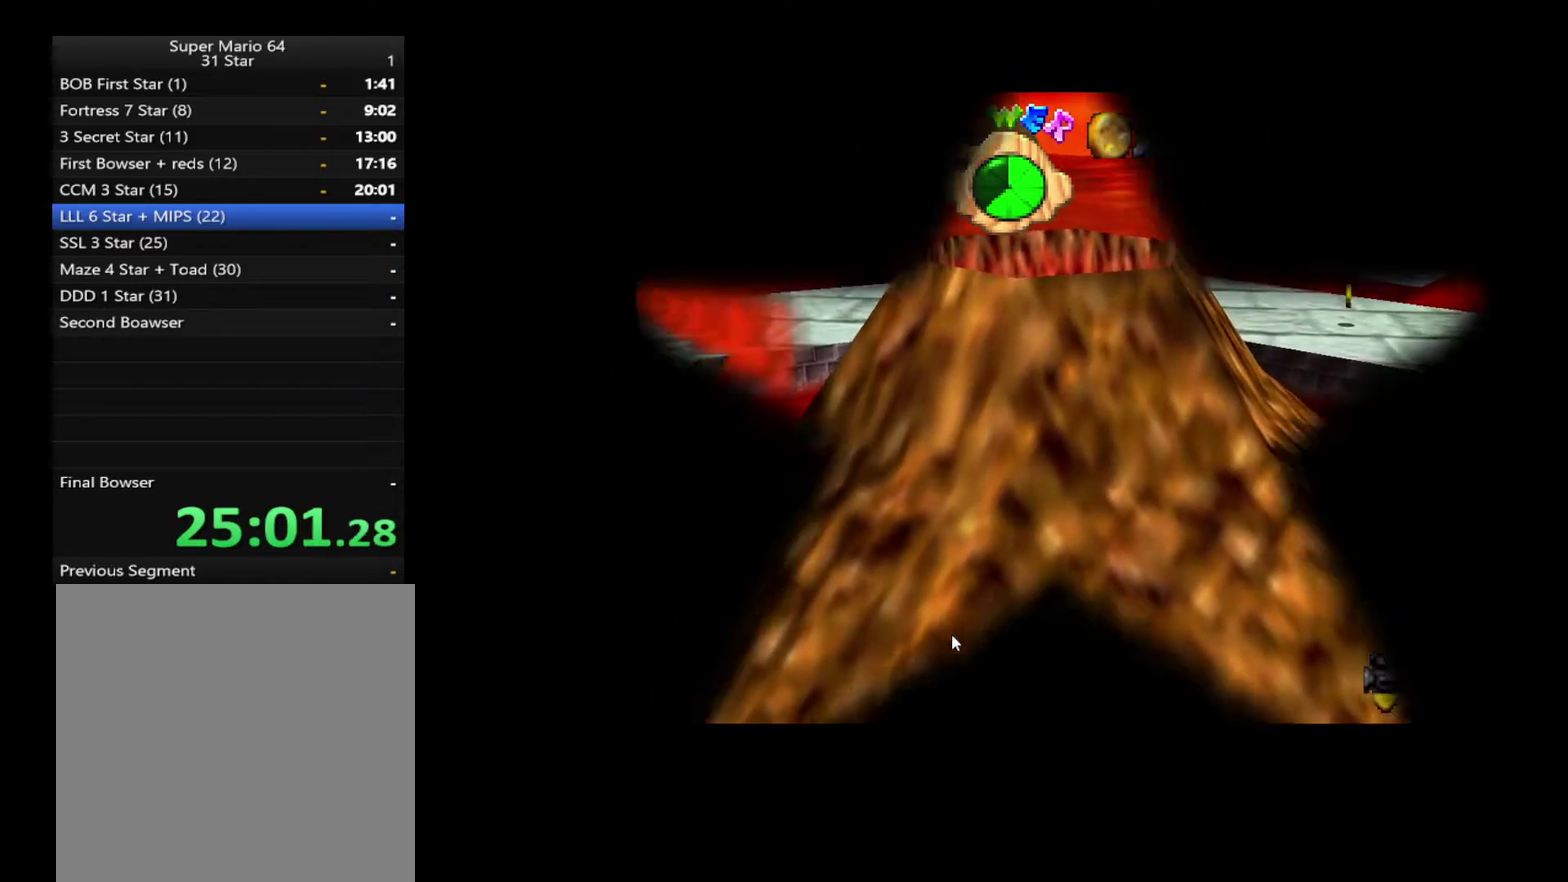
{"buttons": [], "left_stick": "center", "right_stick": "center", "events": []}
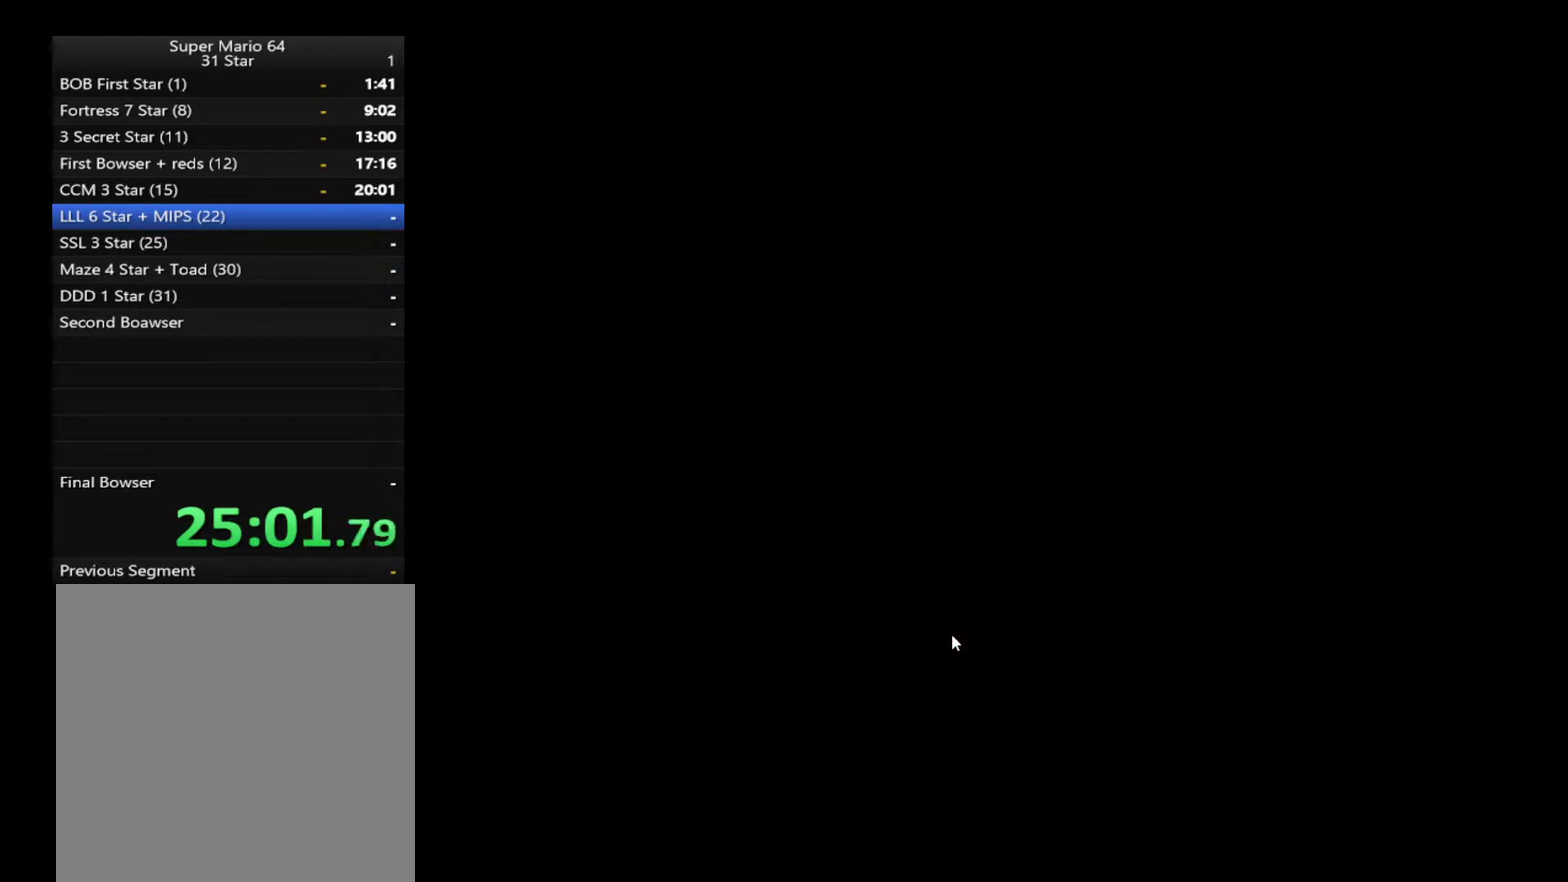
{"buttons": [], "left_stick": "center", "right_stick": "down", "events": [[467, "right_stick", "down"]]}
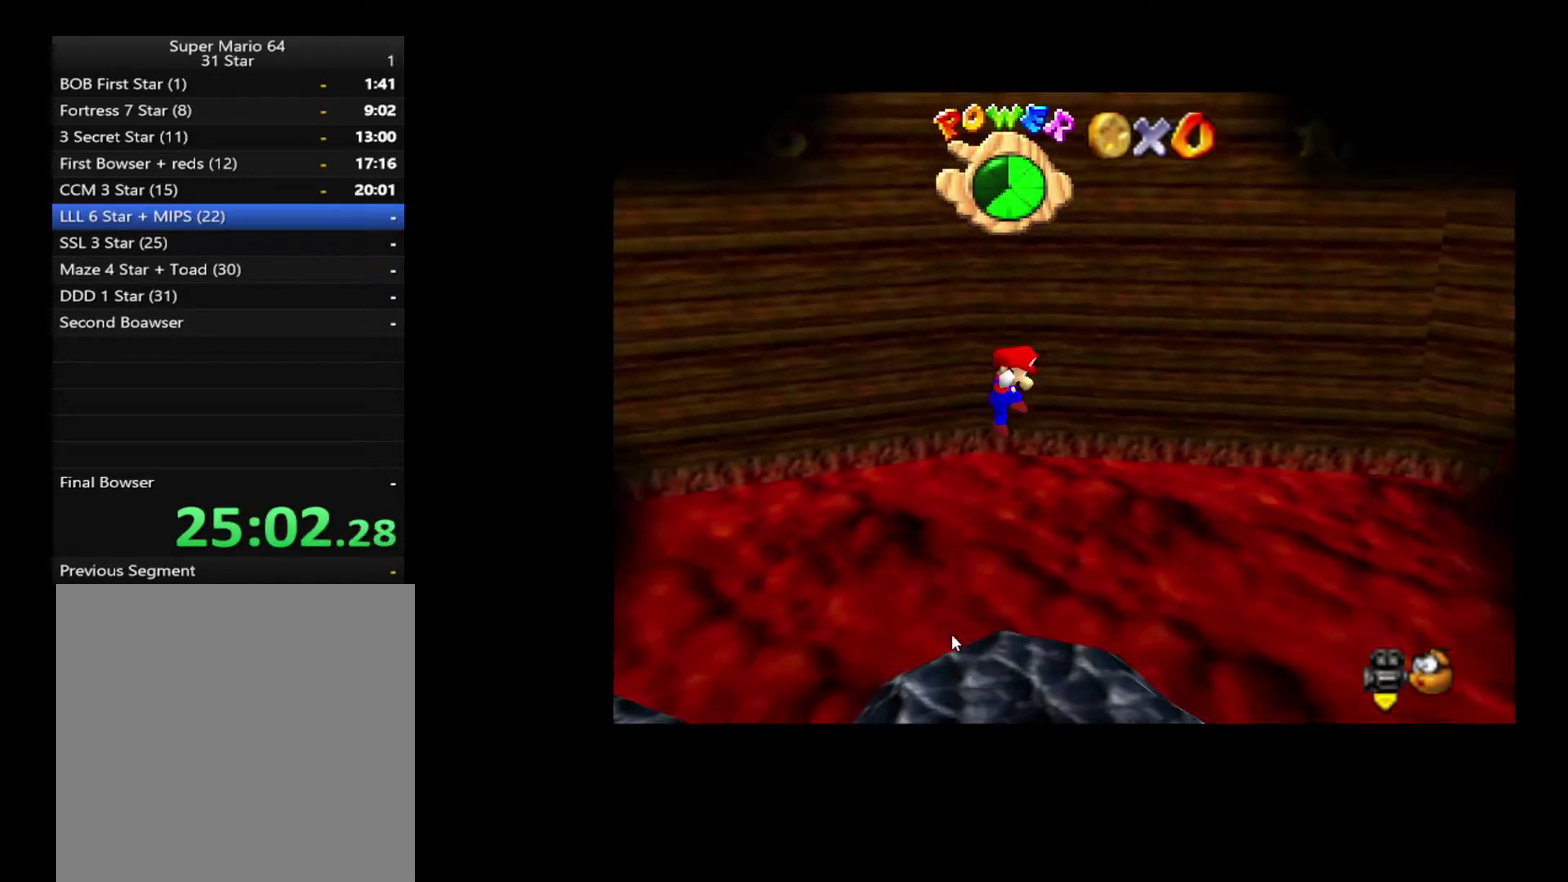
{"buttons": [], "left_stick": "center", "right_stick": "center", "events": [[133, "right_stick", "center"], [217, "left_stick", "right"], [350, "left_stick", "center"]]}
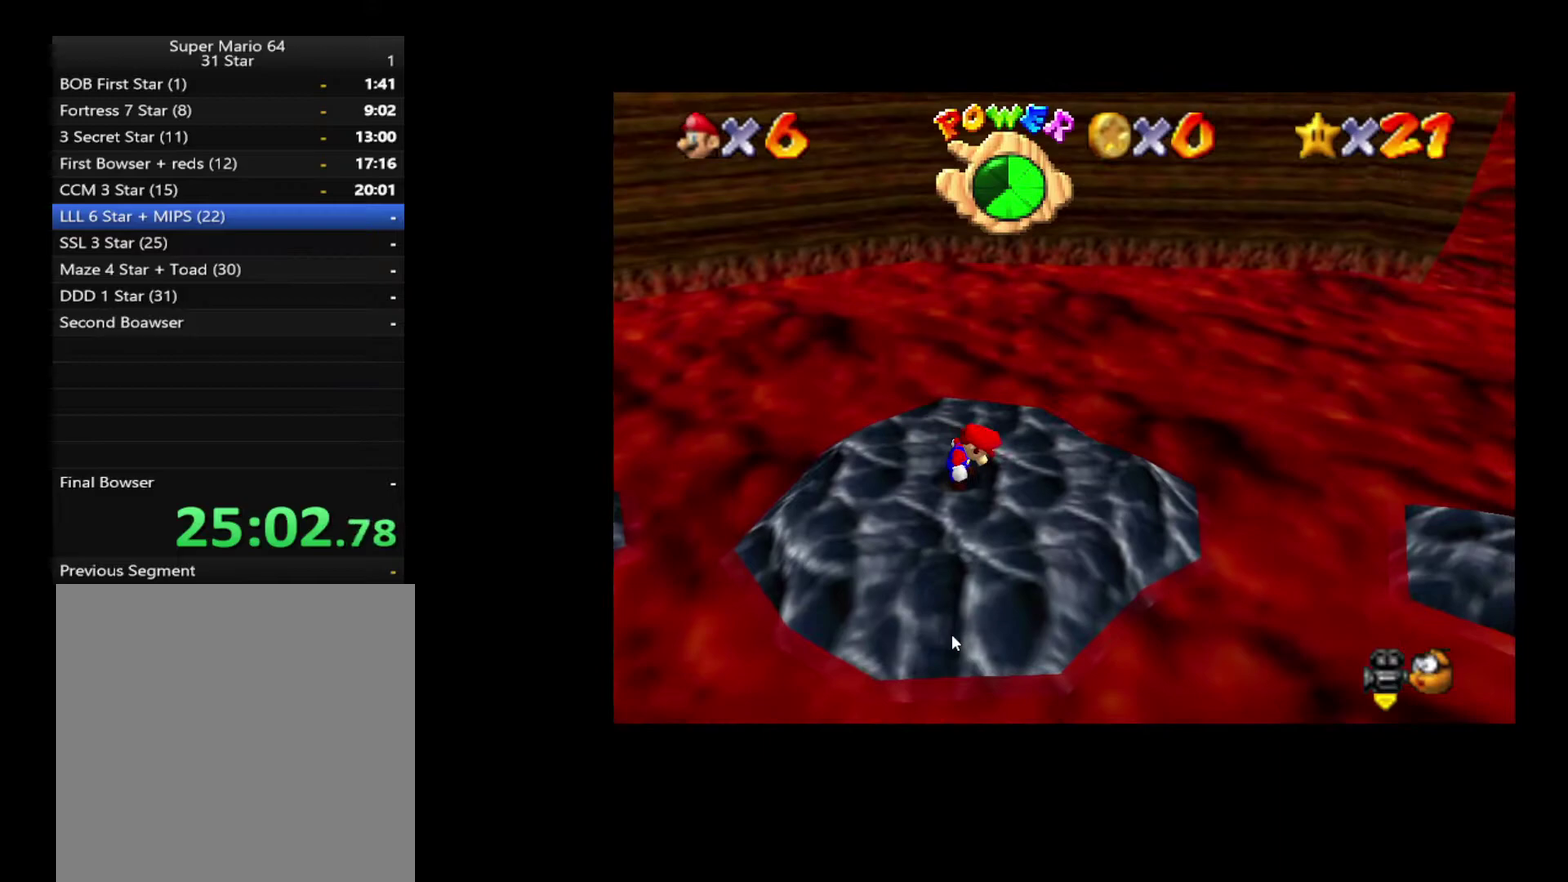
{"buttons": [], "left_stick": "right", "right_stick": "center", "events": [[150, "left_stick", "right"]]}
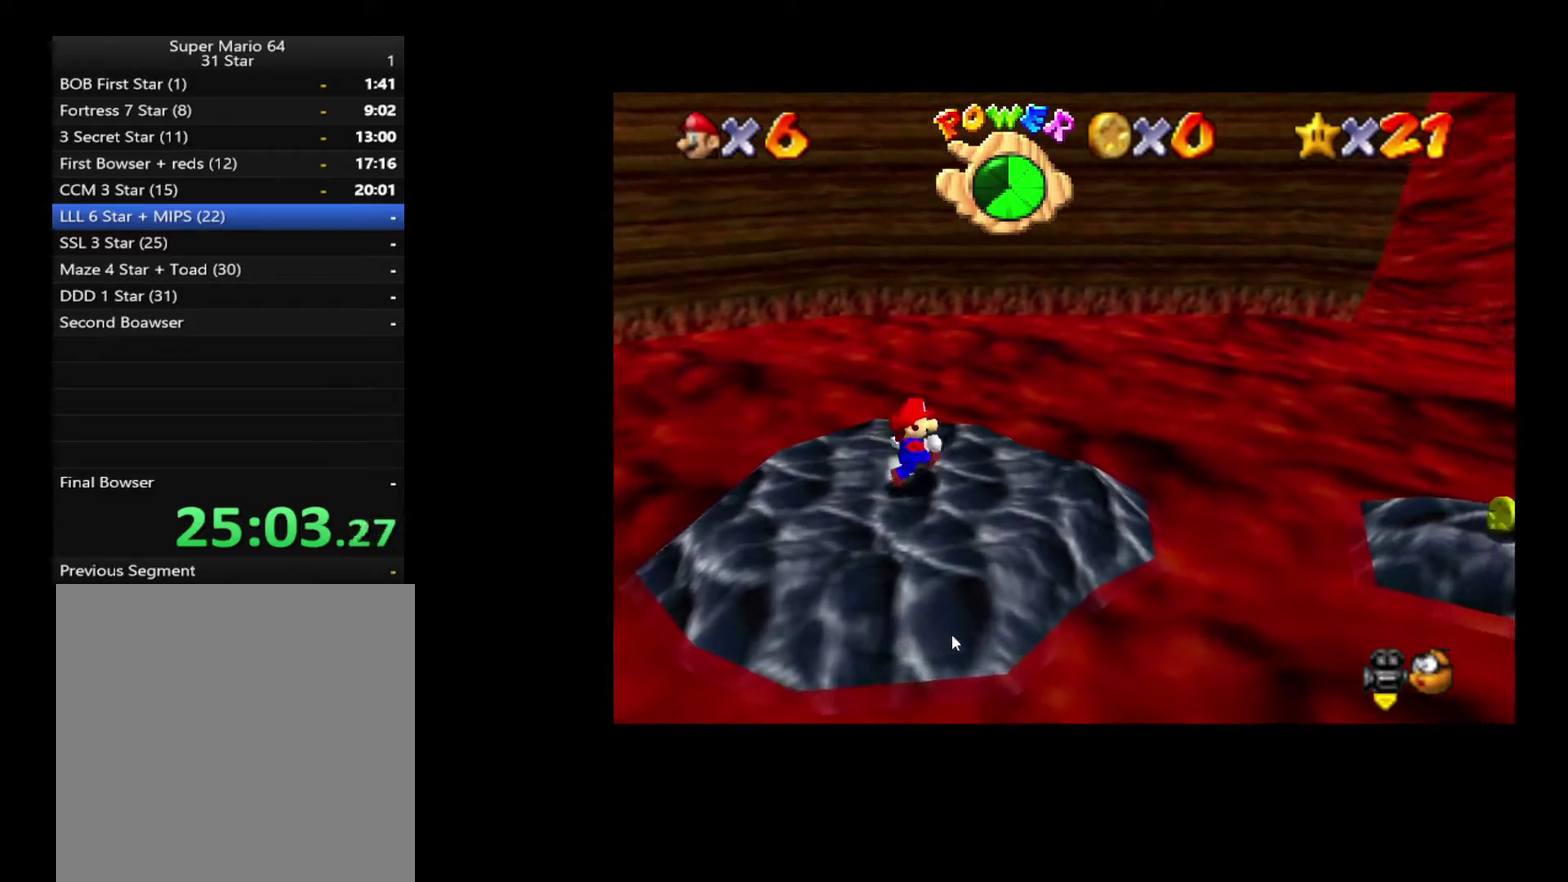
{"buttons": [], "left_stick": "right", "right_stick": "center", "events": []}
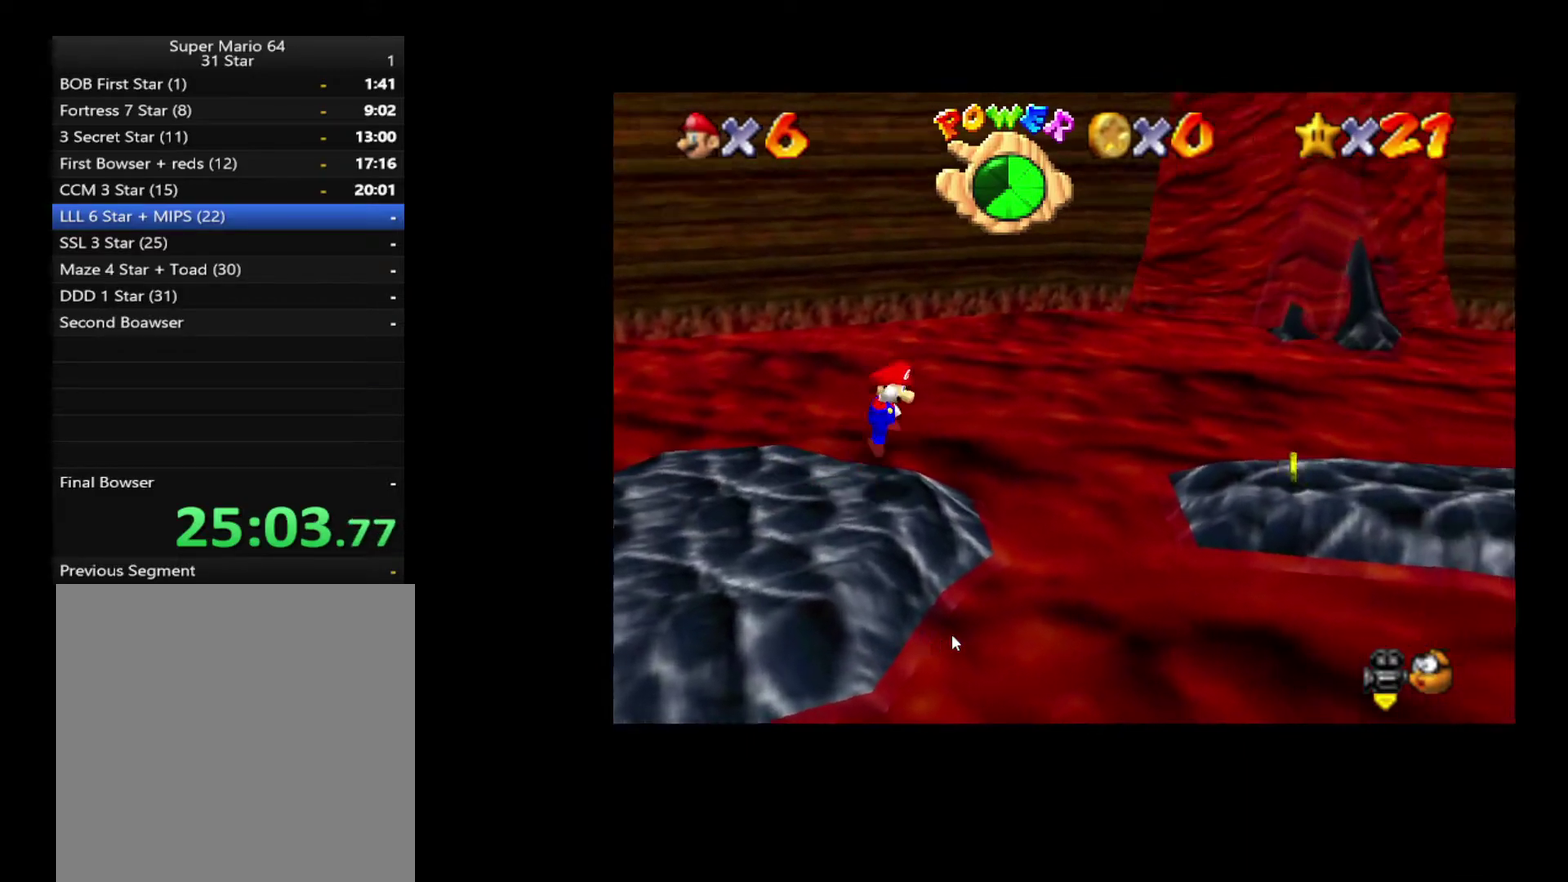
{"buttons": [], "left_stick": "right", "right_stick": "center", "events": [[217, "left_stick", "down-right"], [467, "left_stick", "right"]]}
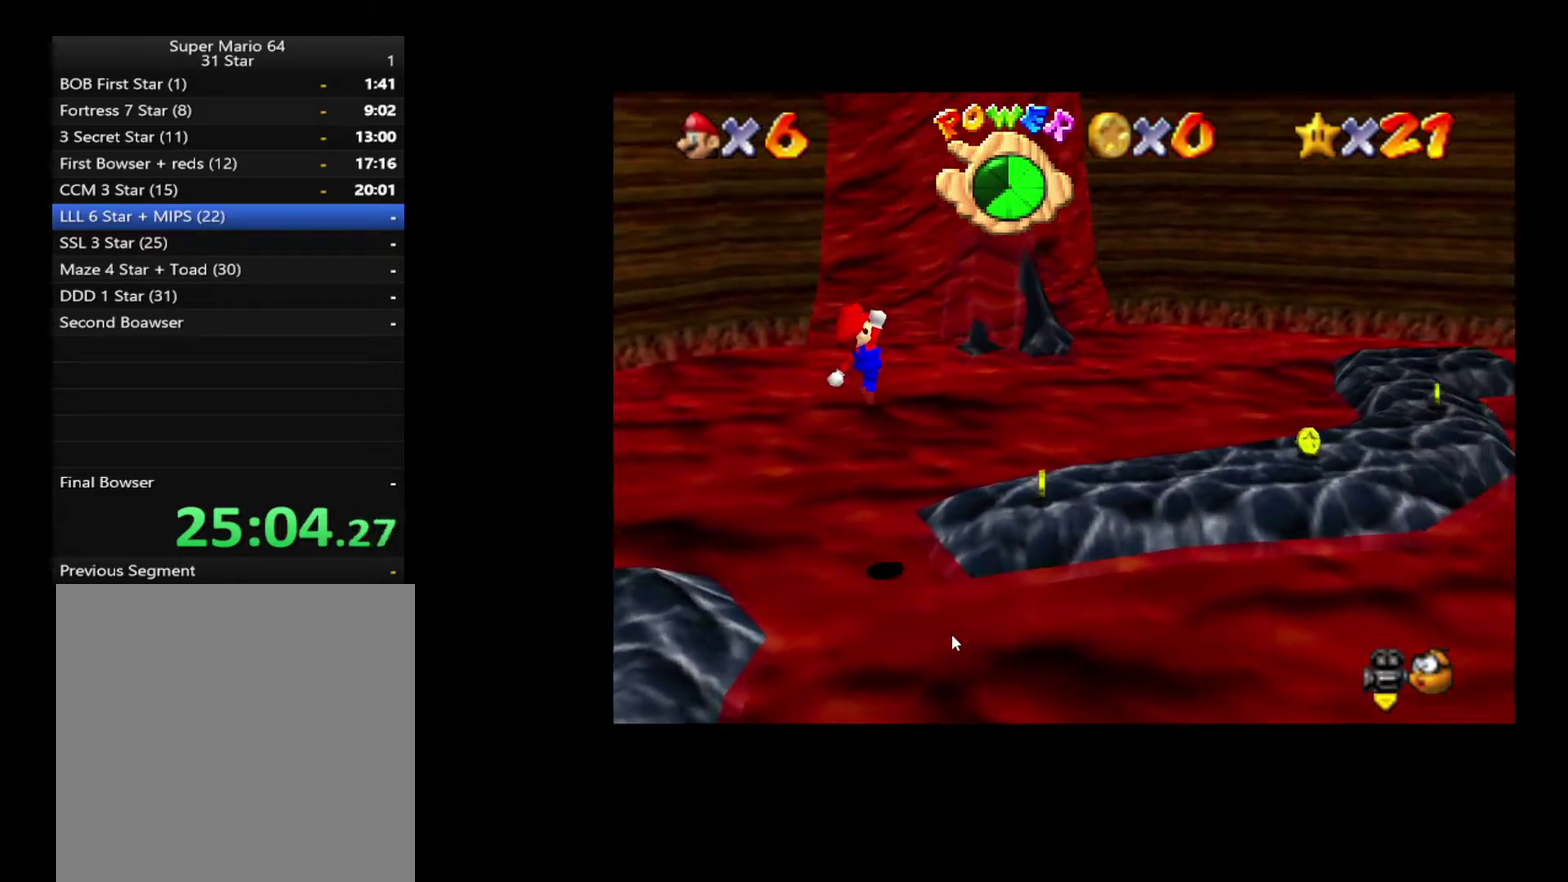
{"buttons": [], "left_stick": "right", "right_stick": "center", "events": []}
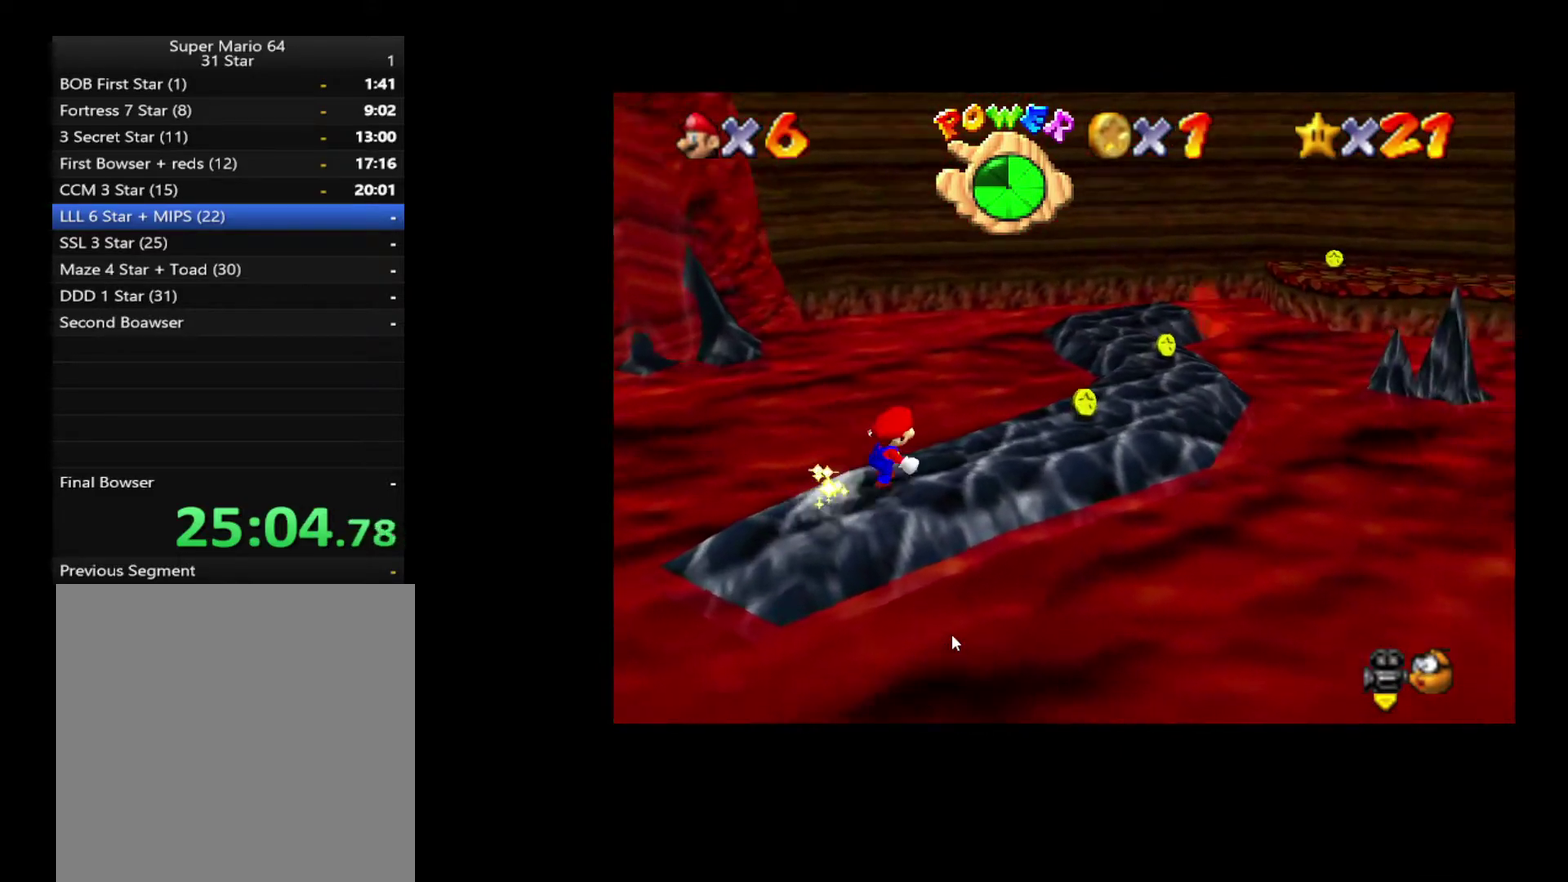
{"buttons": [], "left_stick": "up-right", "right_stick": "center", "events": [[200, "left_stick", "down-left"], [267, "left_stick", "up-right"]]}
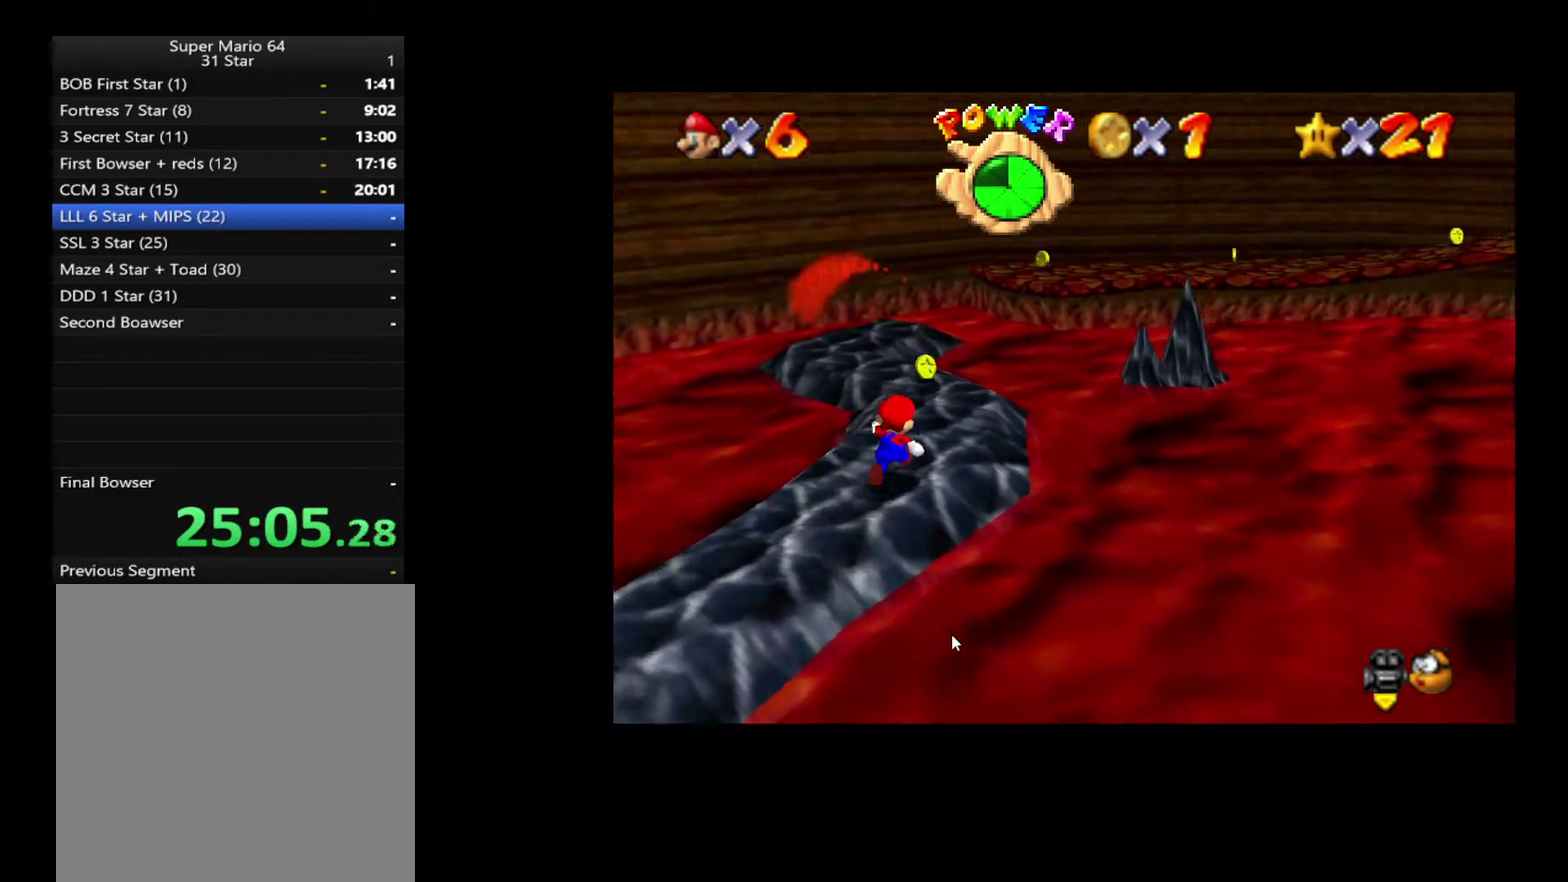
{"buttons": [], "left_stick": "up", "right_stick": "center", "events": [[100, "left_stick", "up"], [150, "left_stick", "up-left"], [333, "left_stick", "up"]]}
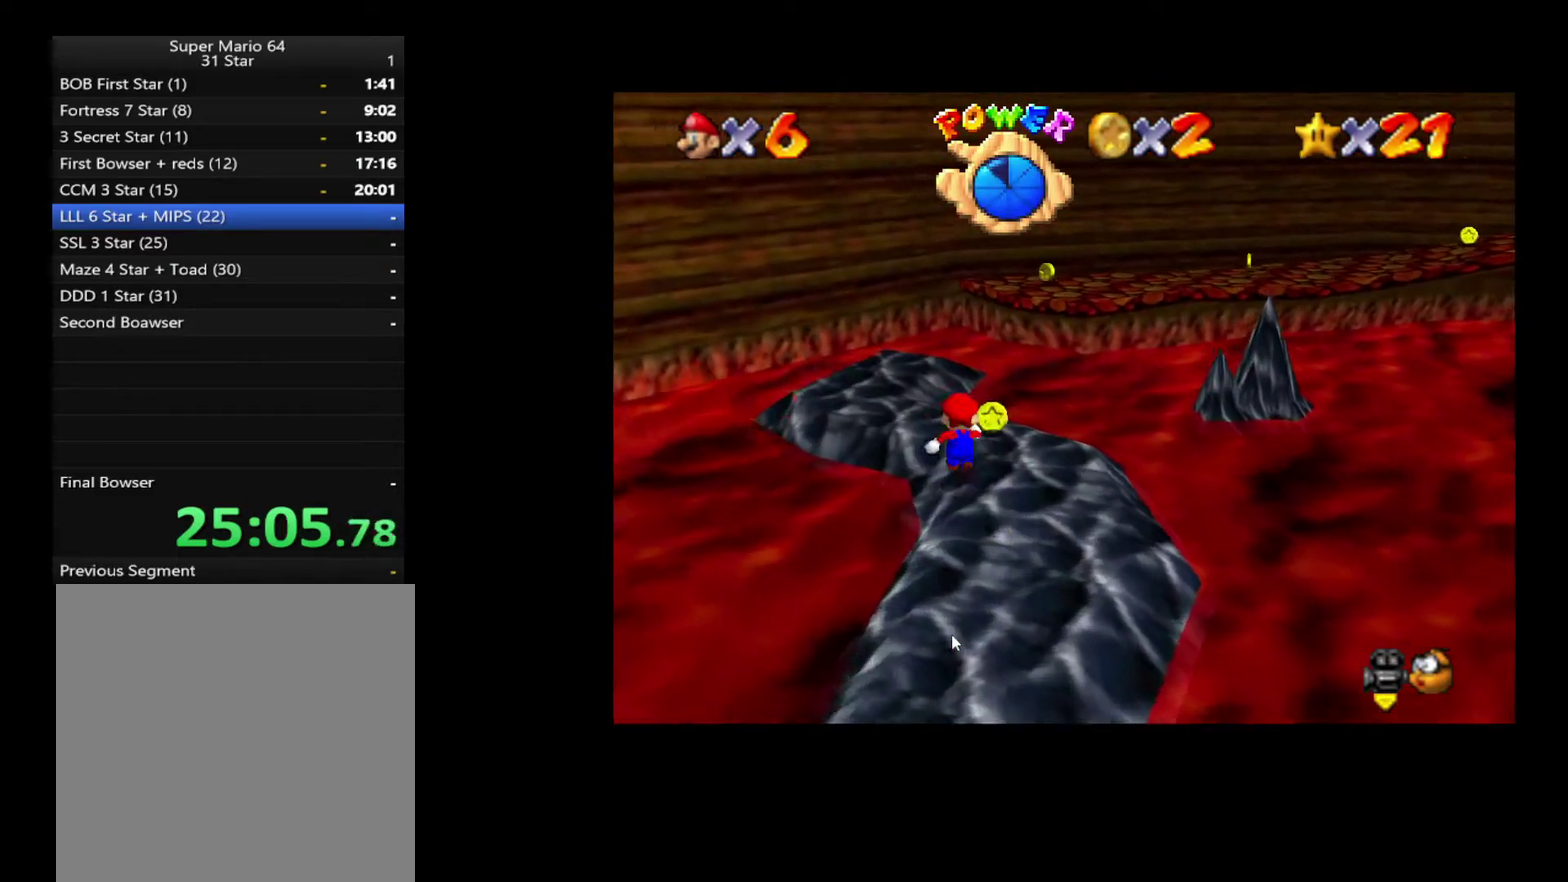
{"buttons": [], "left_stick": "down", "right_stick": "center", "events": [[50, "left_stick", "right"], [117, "left_stick", "down-right"], [200, "left_stick", "down"]]}
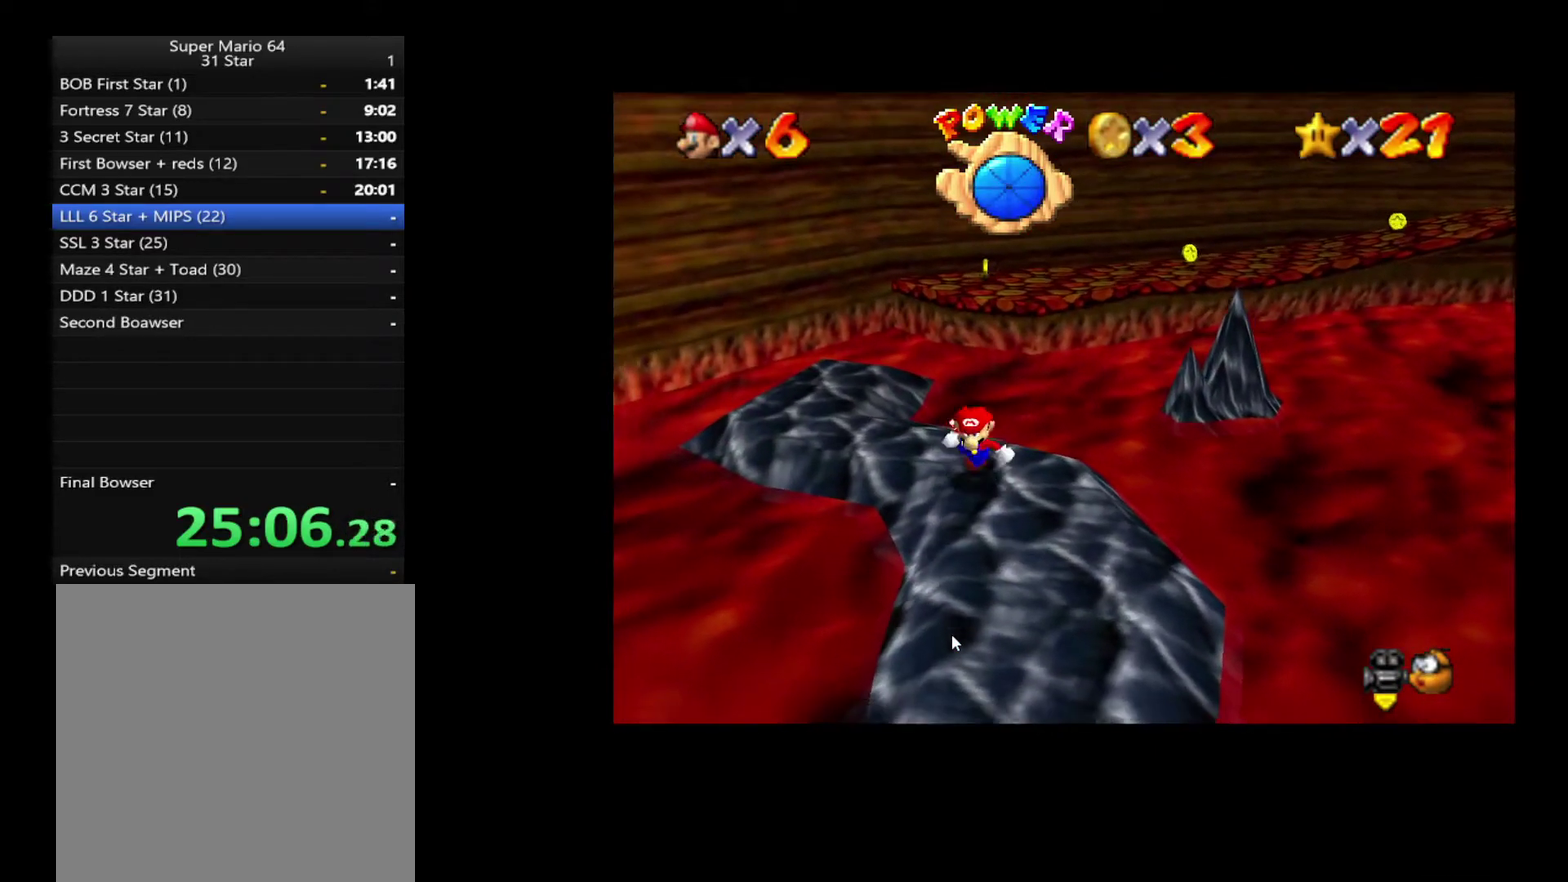
{"buttons": [], "left_stick": "down", "right_stick": "center", "events": [[17, "left_stick", "down-right"], [183, "left_stick", "down"]]}
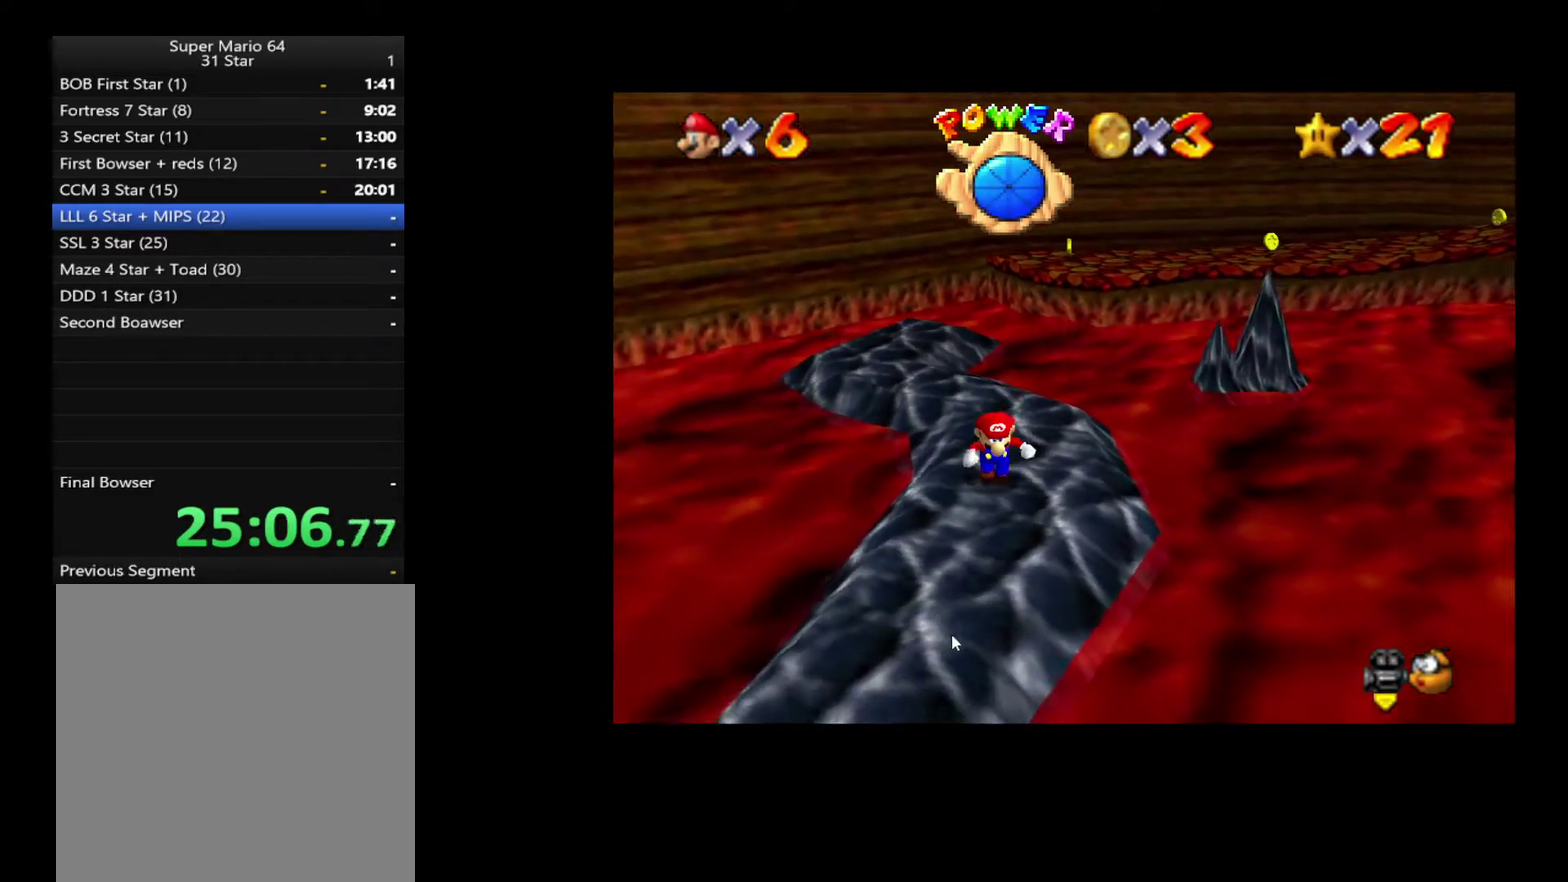
{"buttons": [], "left_stick": "right", "right_stick": "center", "events": [[100, "left_stick", "down-right"], [183, "left_stick", "right"]]}
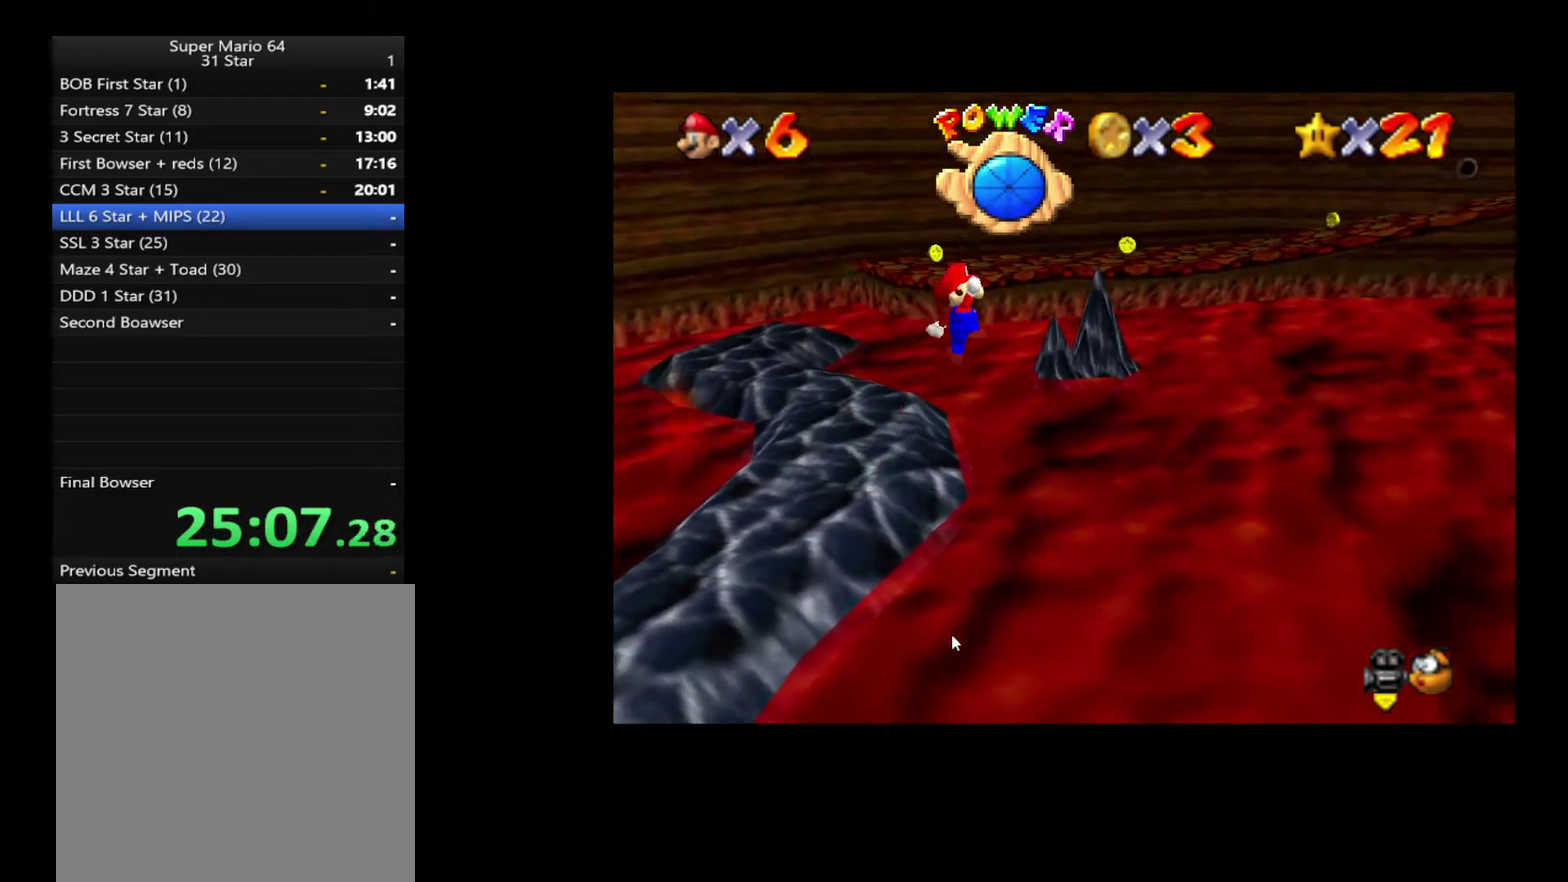
{"buttons": [], "left_stick": "down", "right_stick": "center", "events": [[17, "left_stick", "down-left"], [100, "left_stick", "up"], [217, "left_stick", "up-right"], [367, "left_stick", "down-left"], [417, "left_stick", "down"]]}
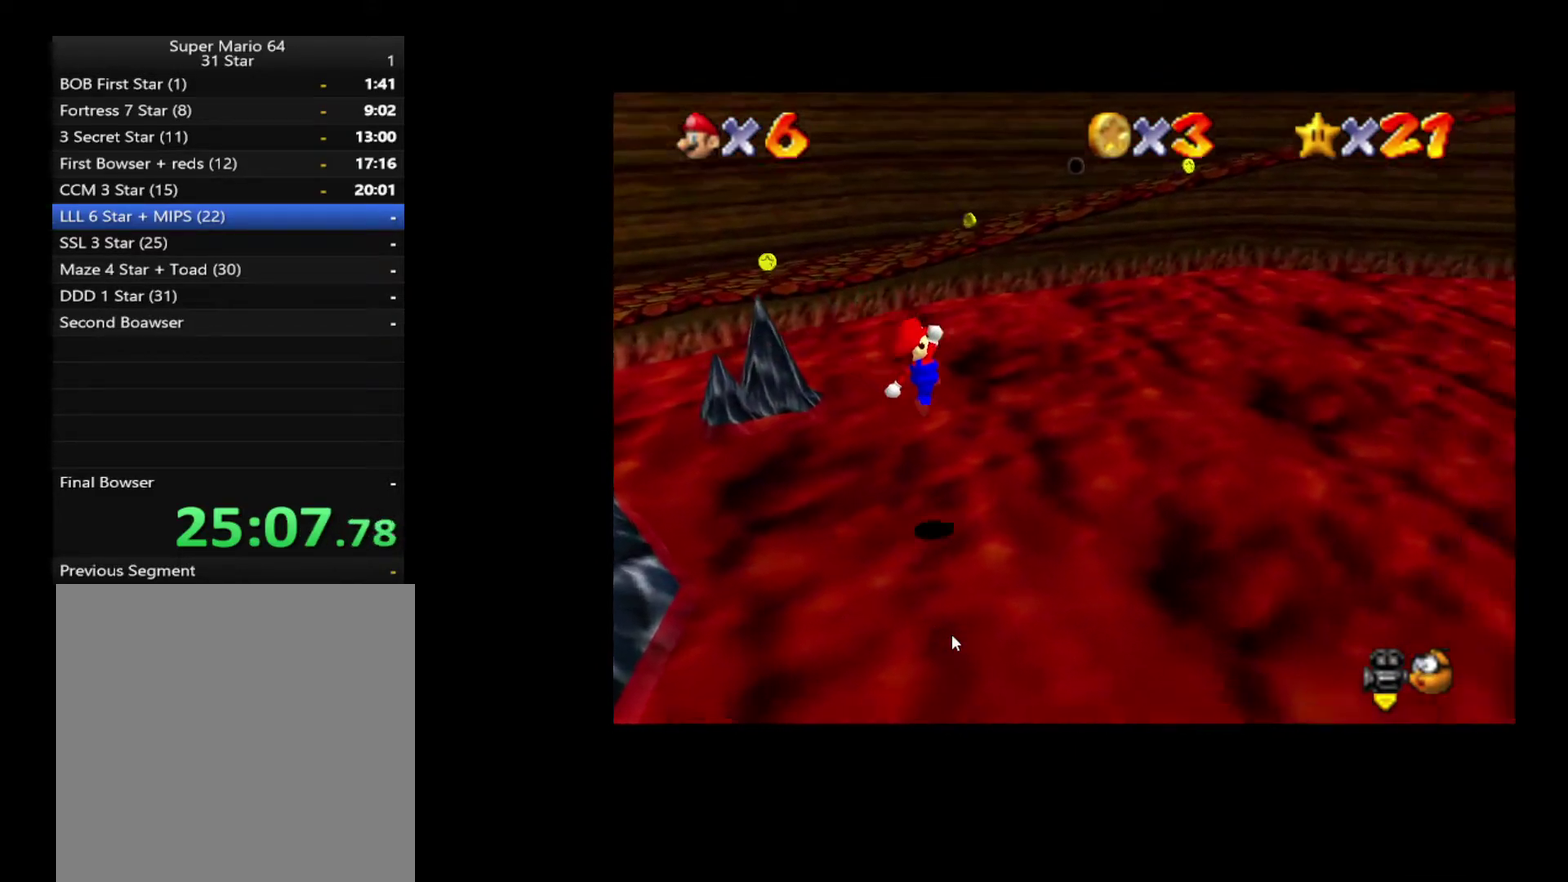
{"buttons": [], "left_stick": "down-left", "right_stick": "center", "events": [[250, "left_stick", "down-left"]]}
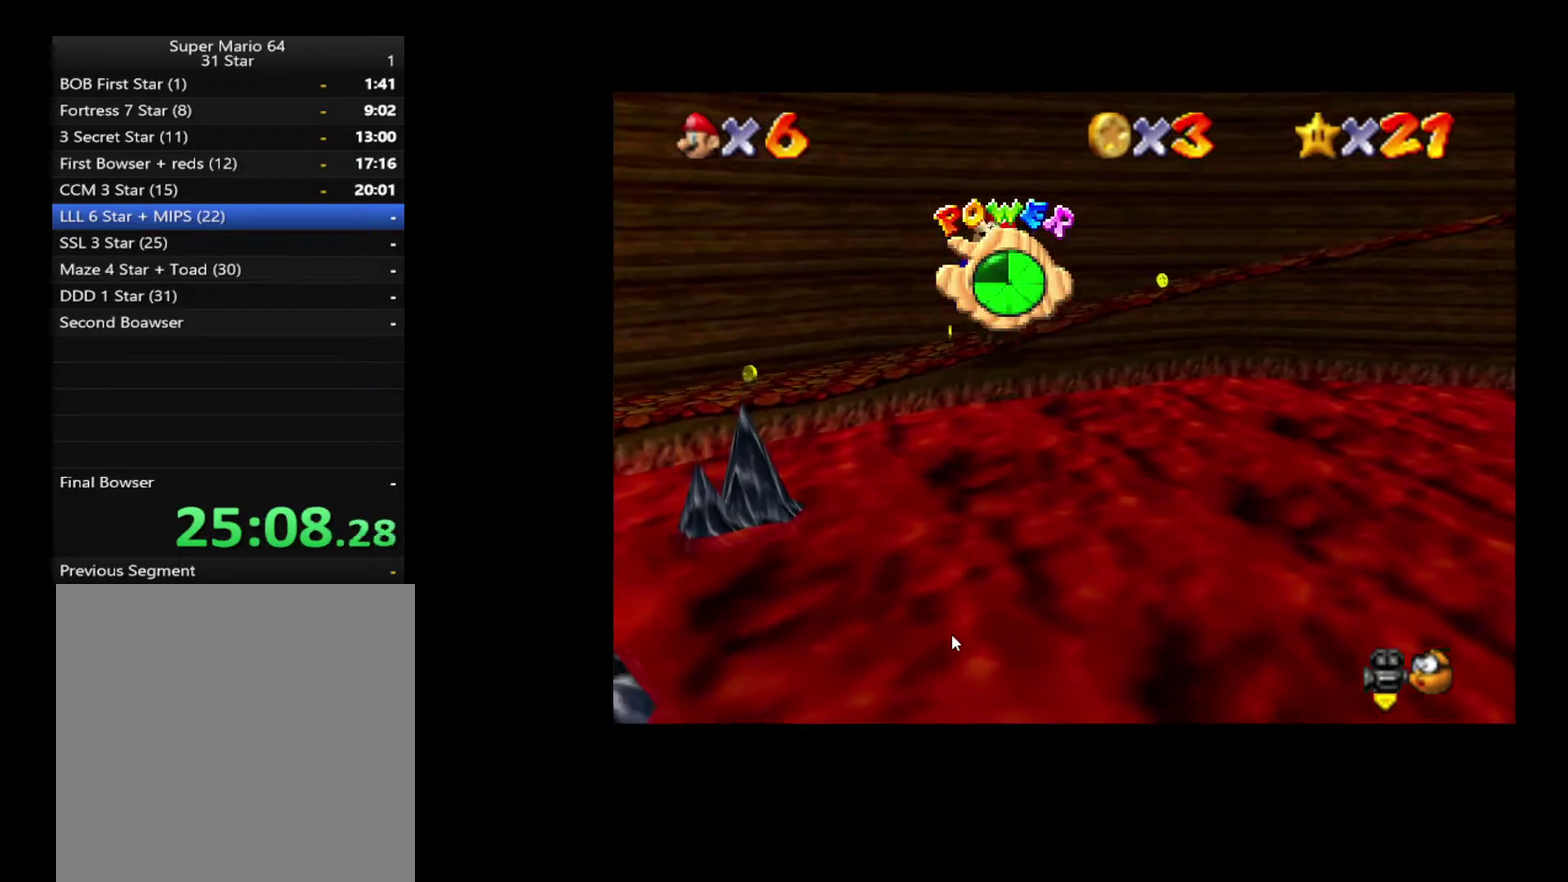
{"buttons": [], "left_stick": "down-left", "right_stick": "center", "events": []}
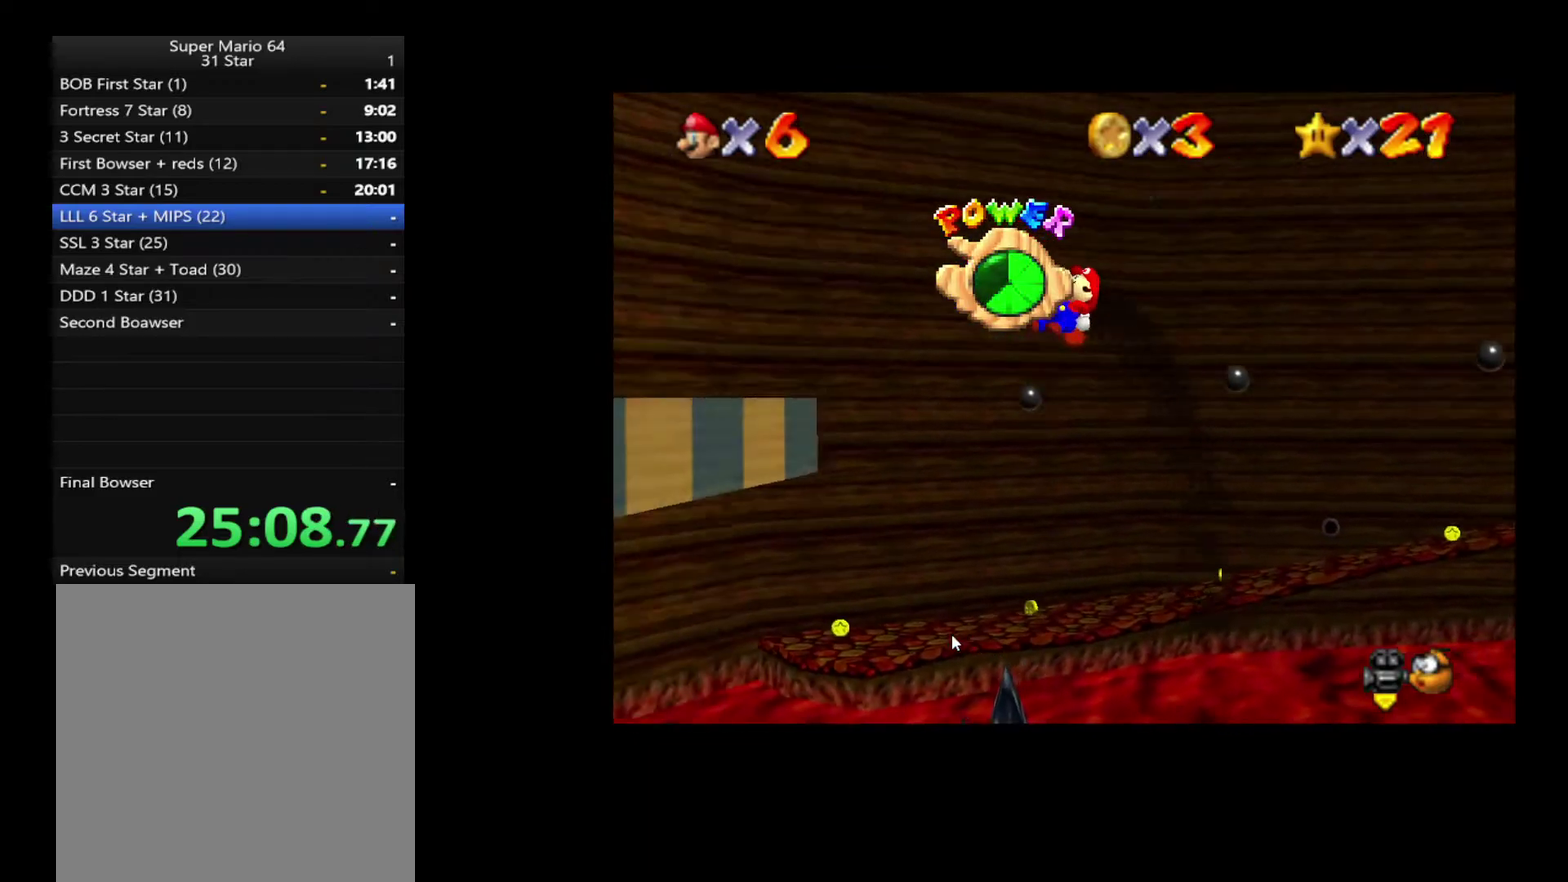
{"buttons": [], "left_stick": "left", "right_stick": "center", "events": [[150, "left_stick", "left"]]}
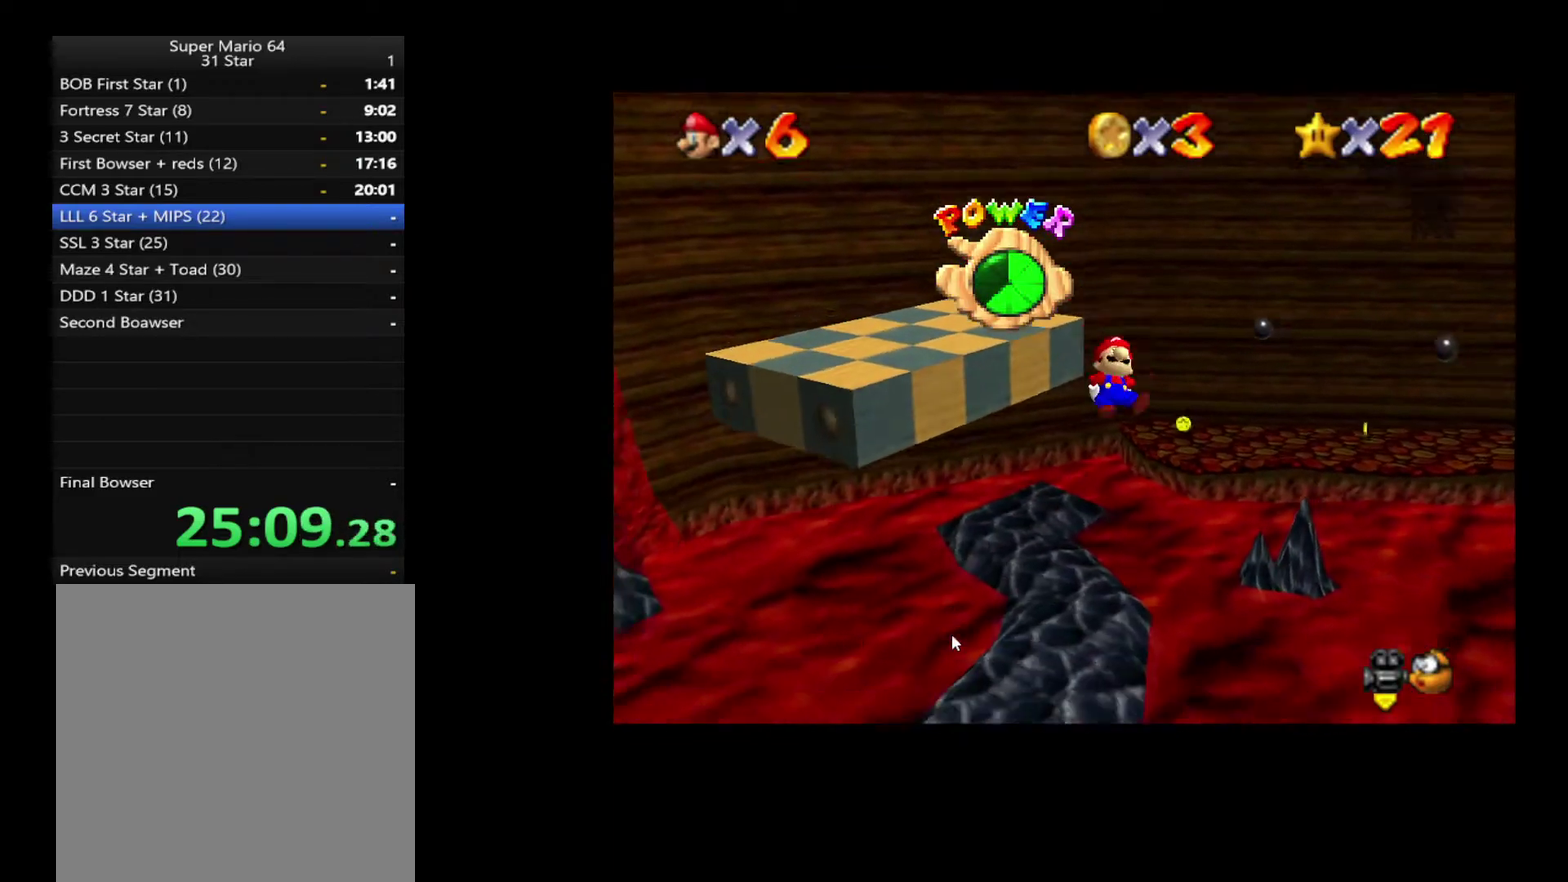
{"buttons": [], "left_stick": "right", "right_stick": "center", "events": [[117, "left_stick", "center"], [167, "left_stick", "left"], [450, "left_stick", "right"]]}
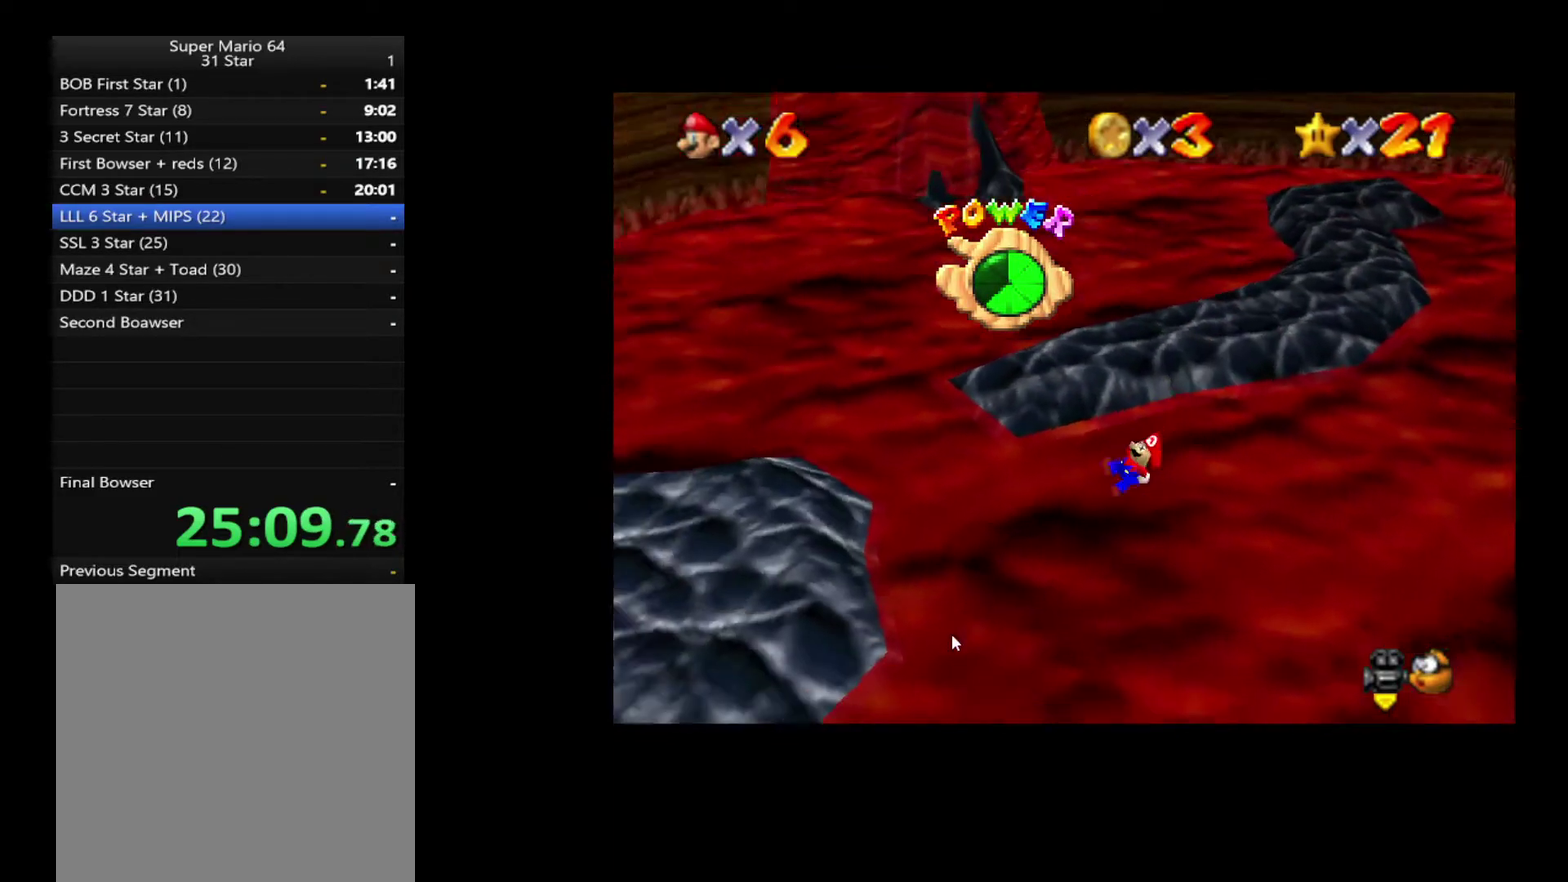
{"buttons": [], "left_stick": "up-right", "right_stick": "center", "events": [[83, "left_stick", "up-right"], [250, "left_stick", "down-right"], [367, "left_stick", "right"], [467, "left_stick", "up-right"]]}
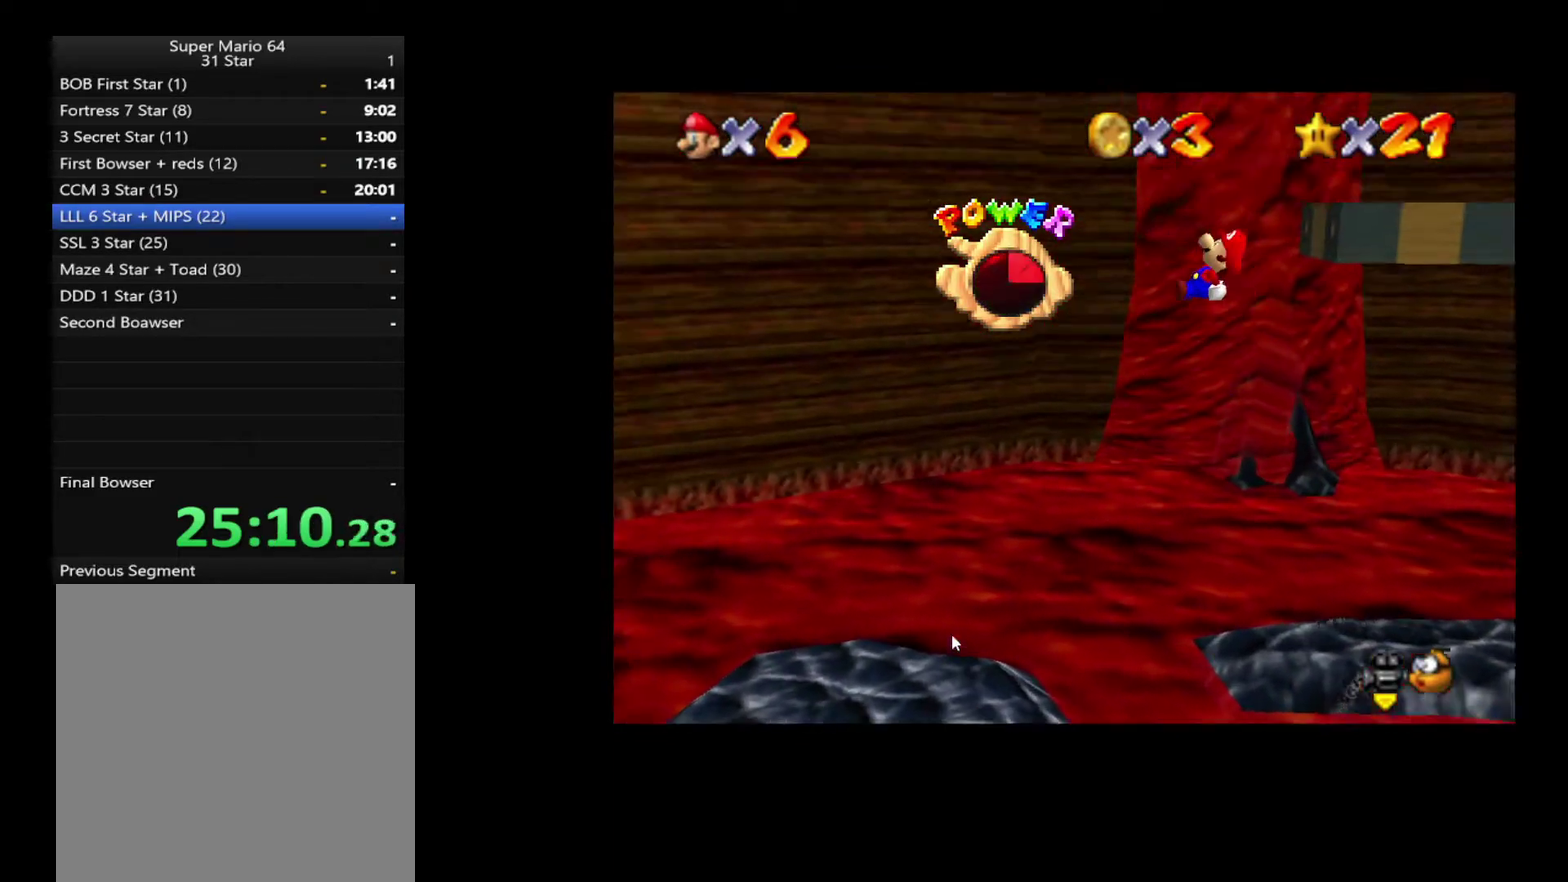
{"buttons": [], "left_stick": "right", "right_stick": "center", "events": [[183, "left_stick", "right"]]}
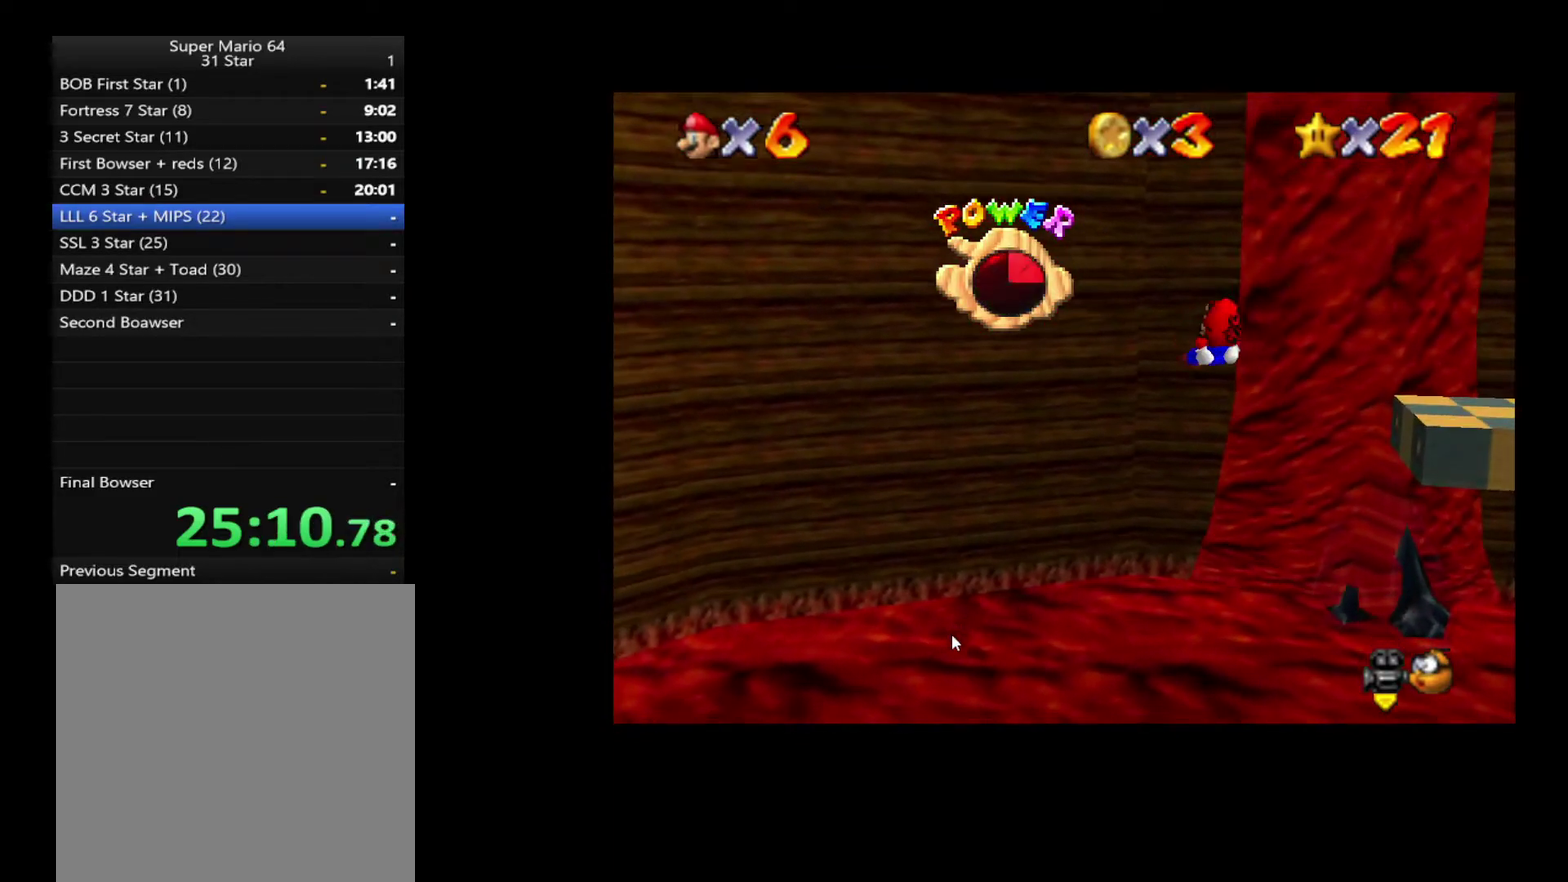
{"buttons": [], "left_stick": "right", "right_stick": "center", "events": []}
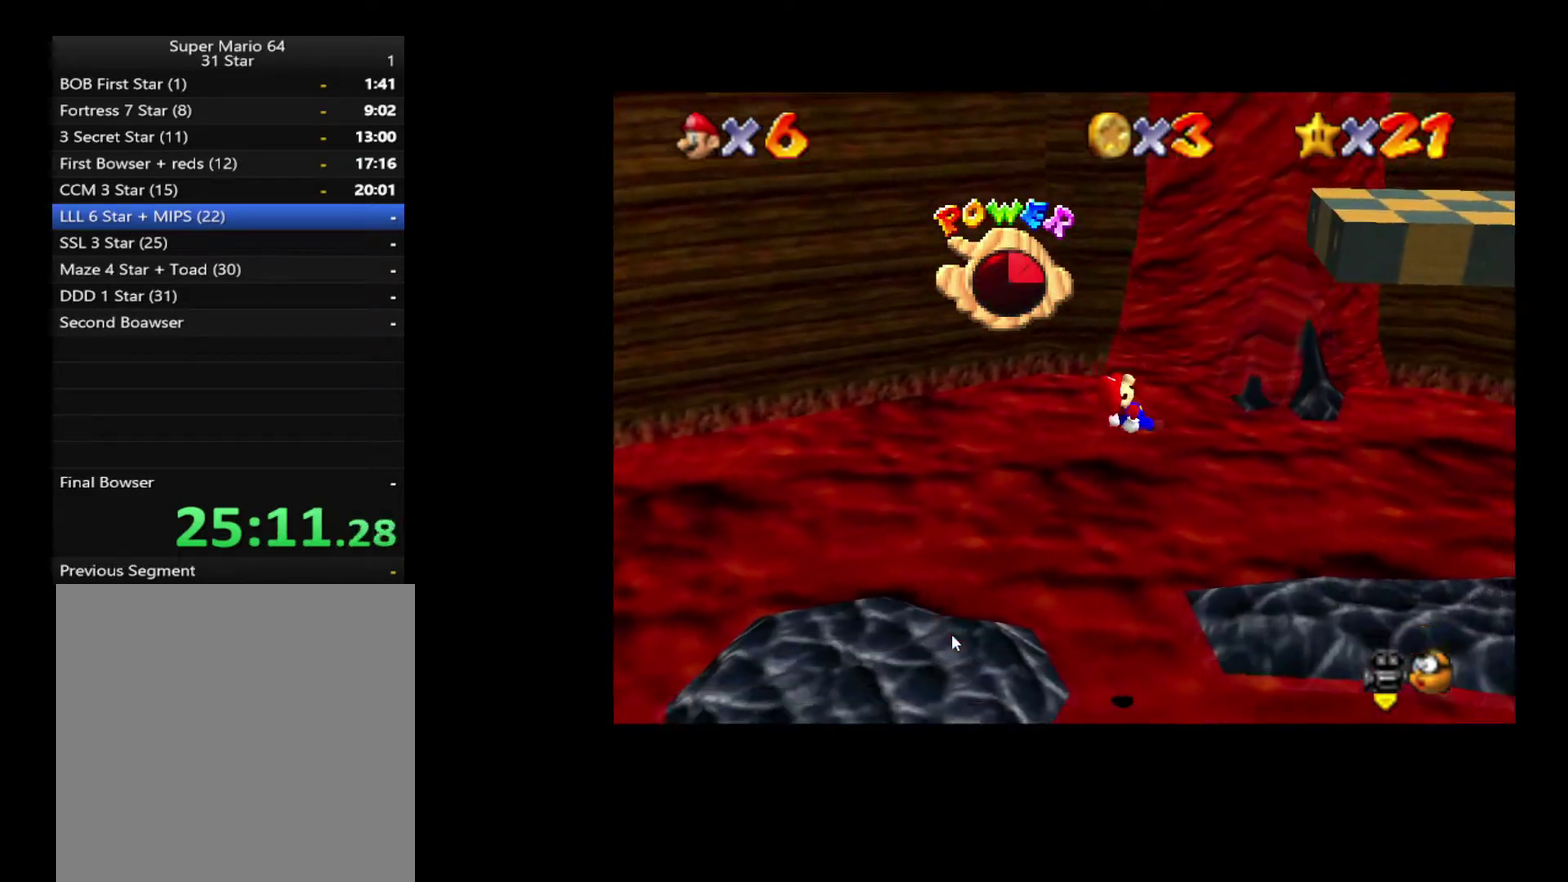
{"buttons": [], "left_stick": "right", "right_stick": "center", "events": []}
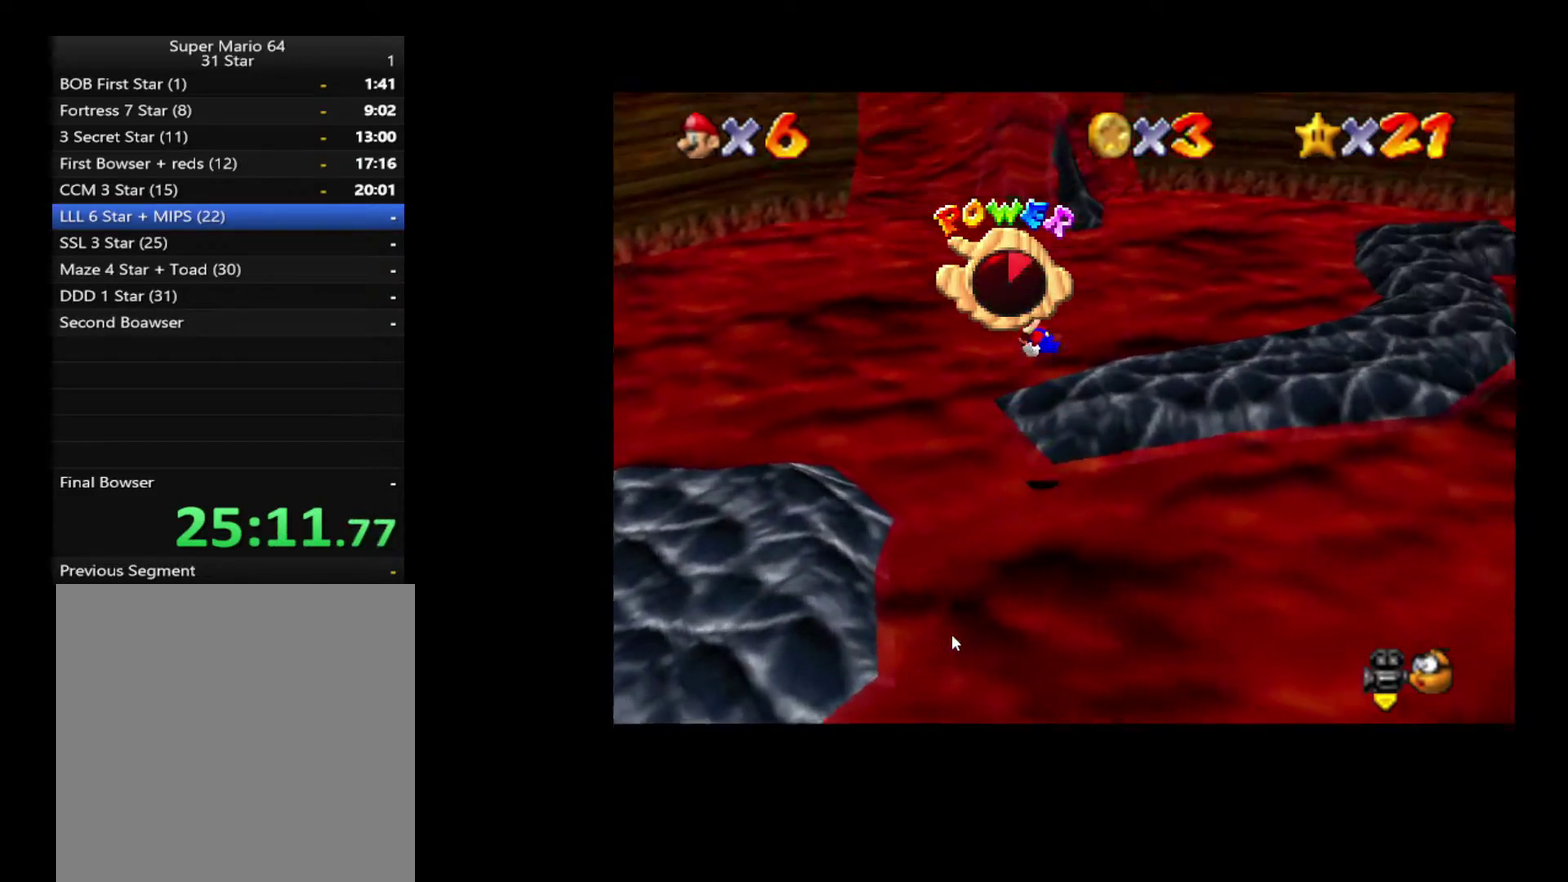
{"buttons": [], "left_stick": "up", "right_stick": "center", "events": [[367, "left_stick", "up"]]}
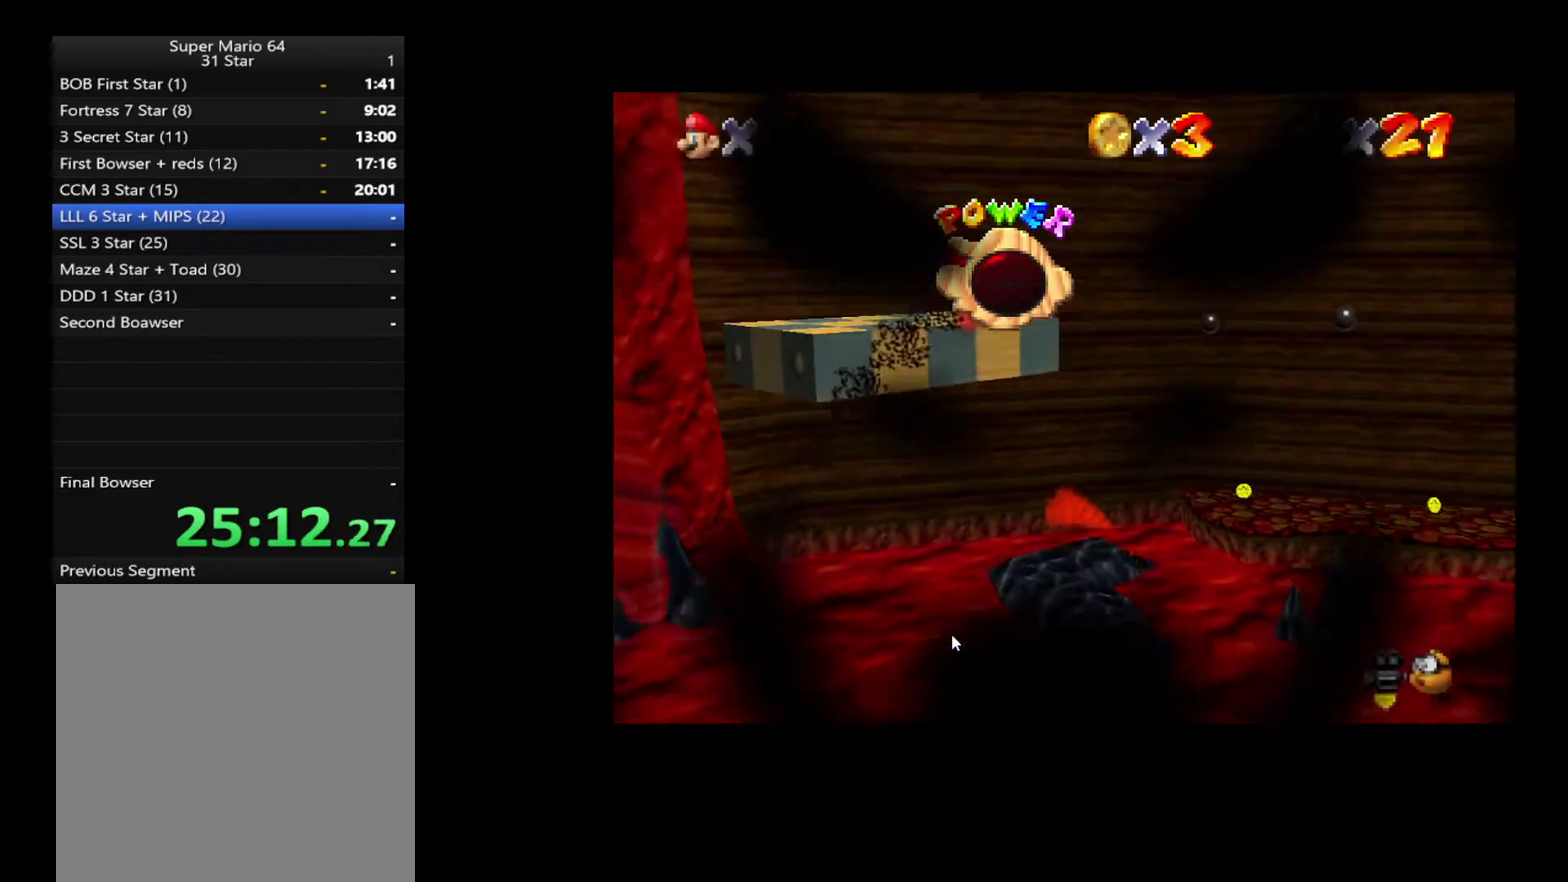
{"buttons": [], "left_stick": "down-left", "right_stick": "center", "events": [[117, "left_stick", "down-right"], [183, "left_stick", "left"], [300, "left_stick", "down-left"]]}
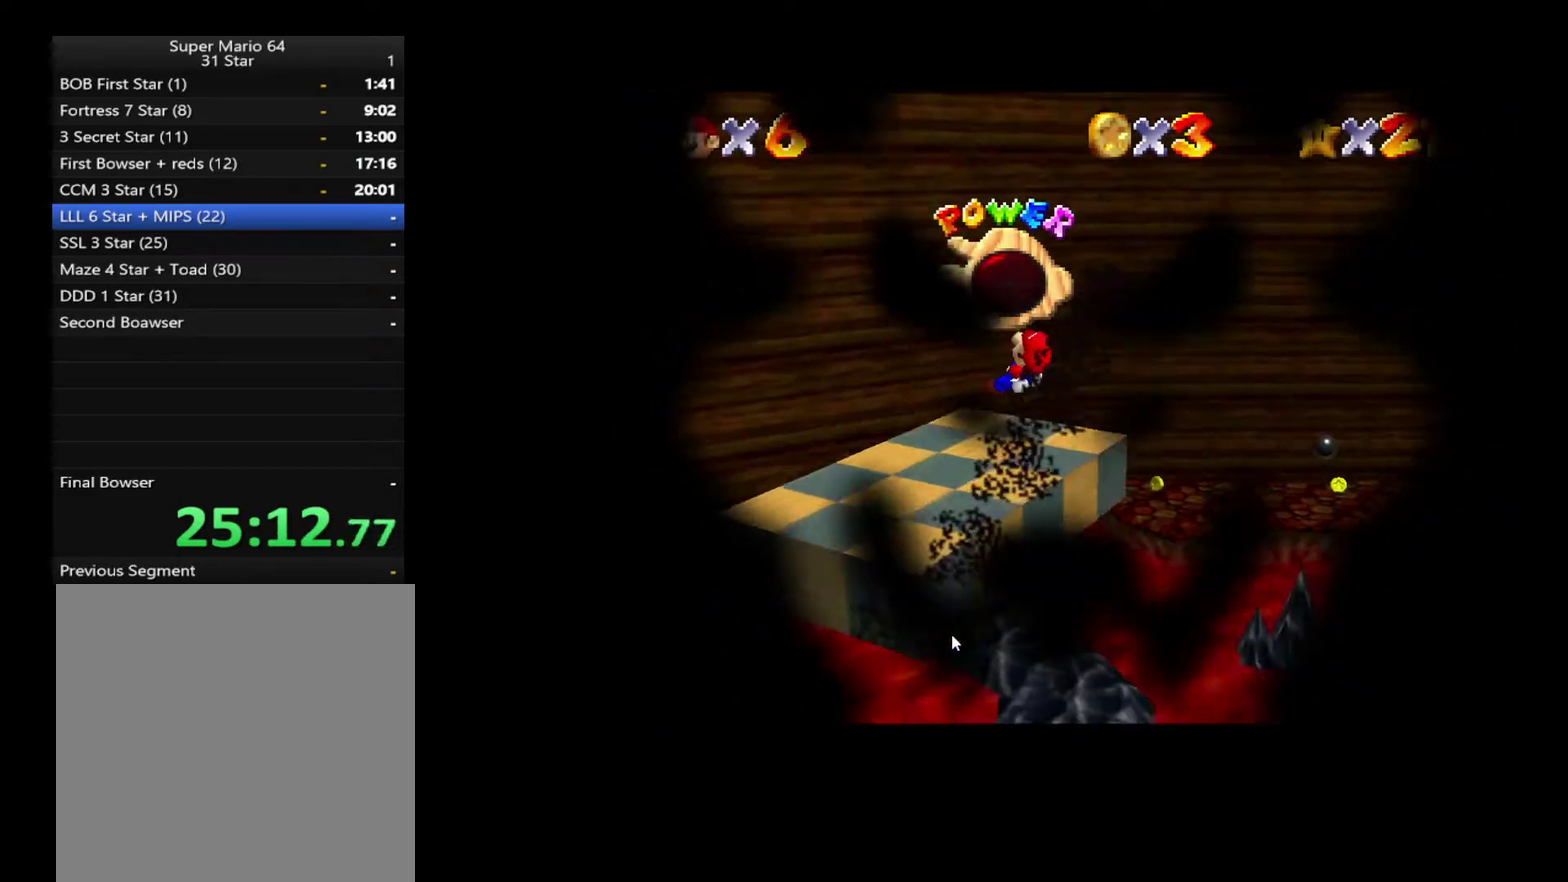
{"buttons": [], "left_stick": "center", "right_stick": "center", "events": [[33, "left_stick", "down"], [117, "left_stick", "down-right"], [350, "left_stick", "right"], [417, "left_stick", "center"]]}
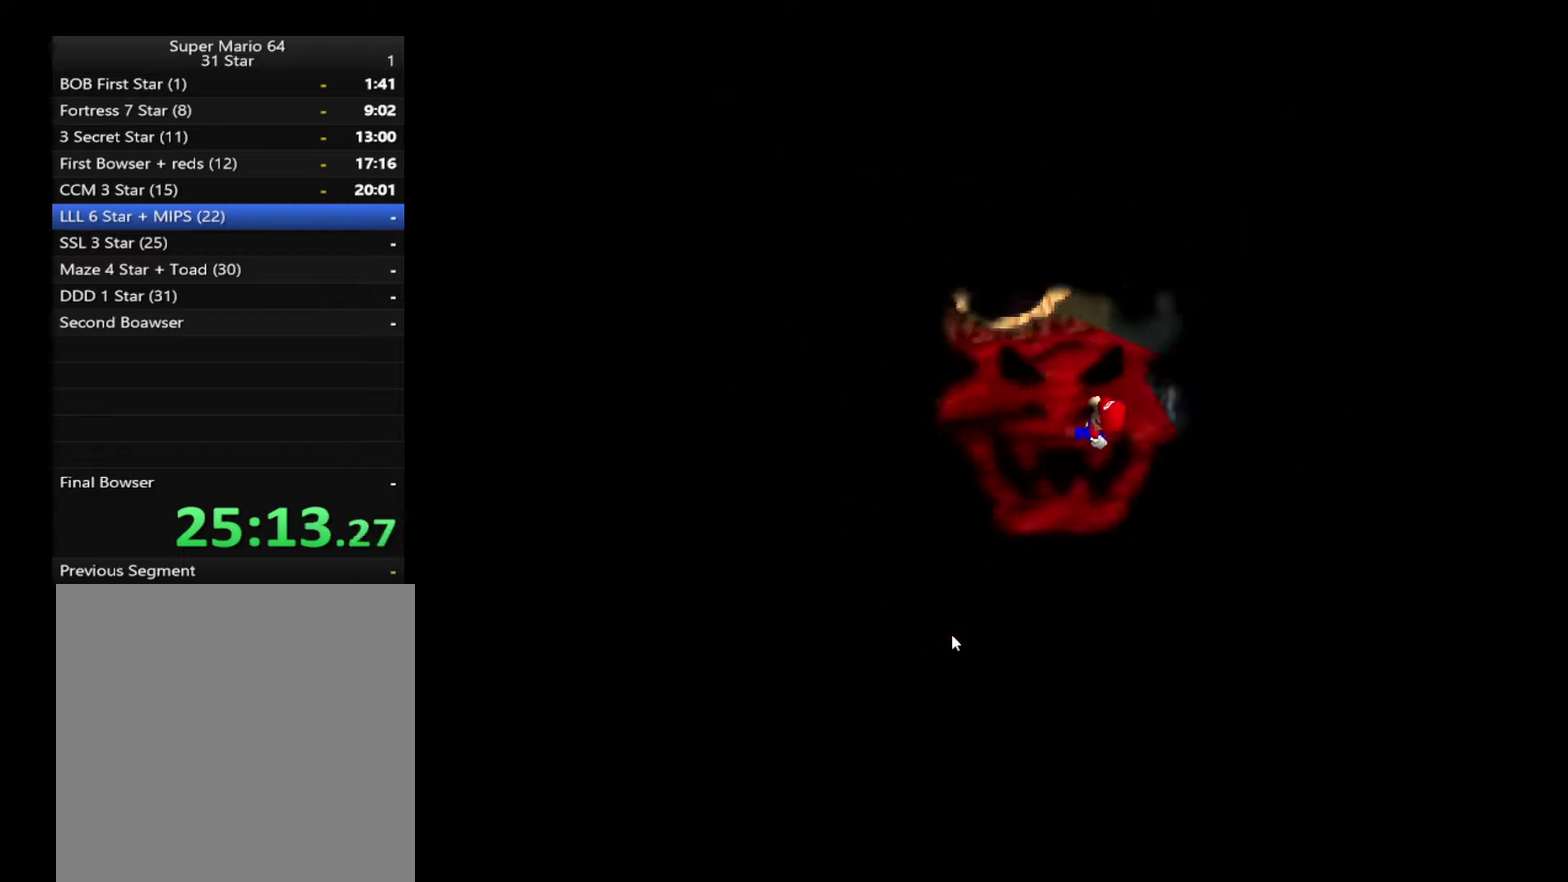
{"buttons": [], "left_stick": "center", "right_stick": "center", "events": []}